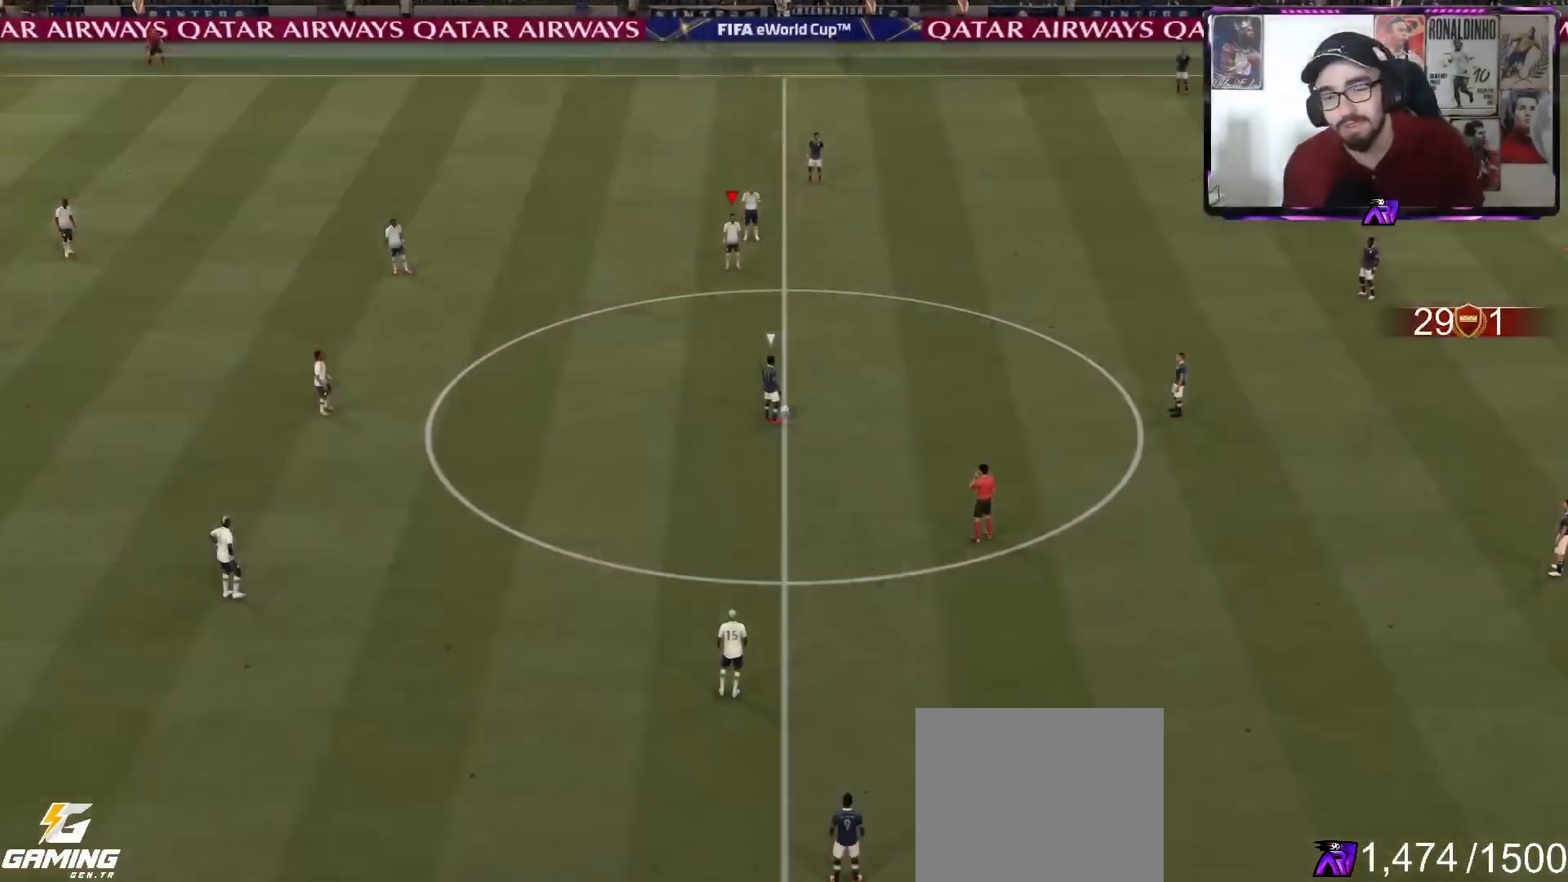
Gameplay with a controller (PlayStation layout); each line is a JSON object with the inputs held at the frame after it. "events" lists button and stick changes between this image and that frame as [ms after this image, input, new state], when the widget could be followed in between.
{"buttons": [], "left_stick": "up-right", "right_stick": "down", "events": [[367, "left_stick", "up-right"], [500, "right_stick", "down"]]}
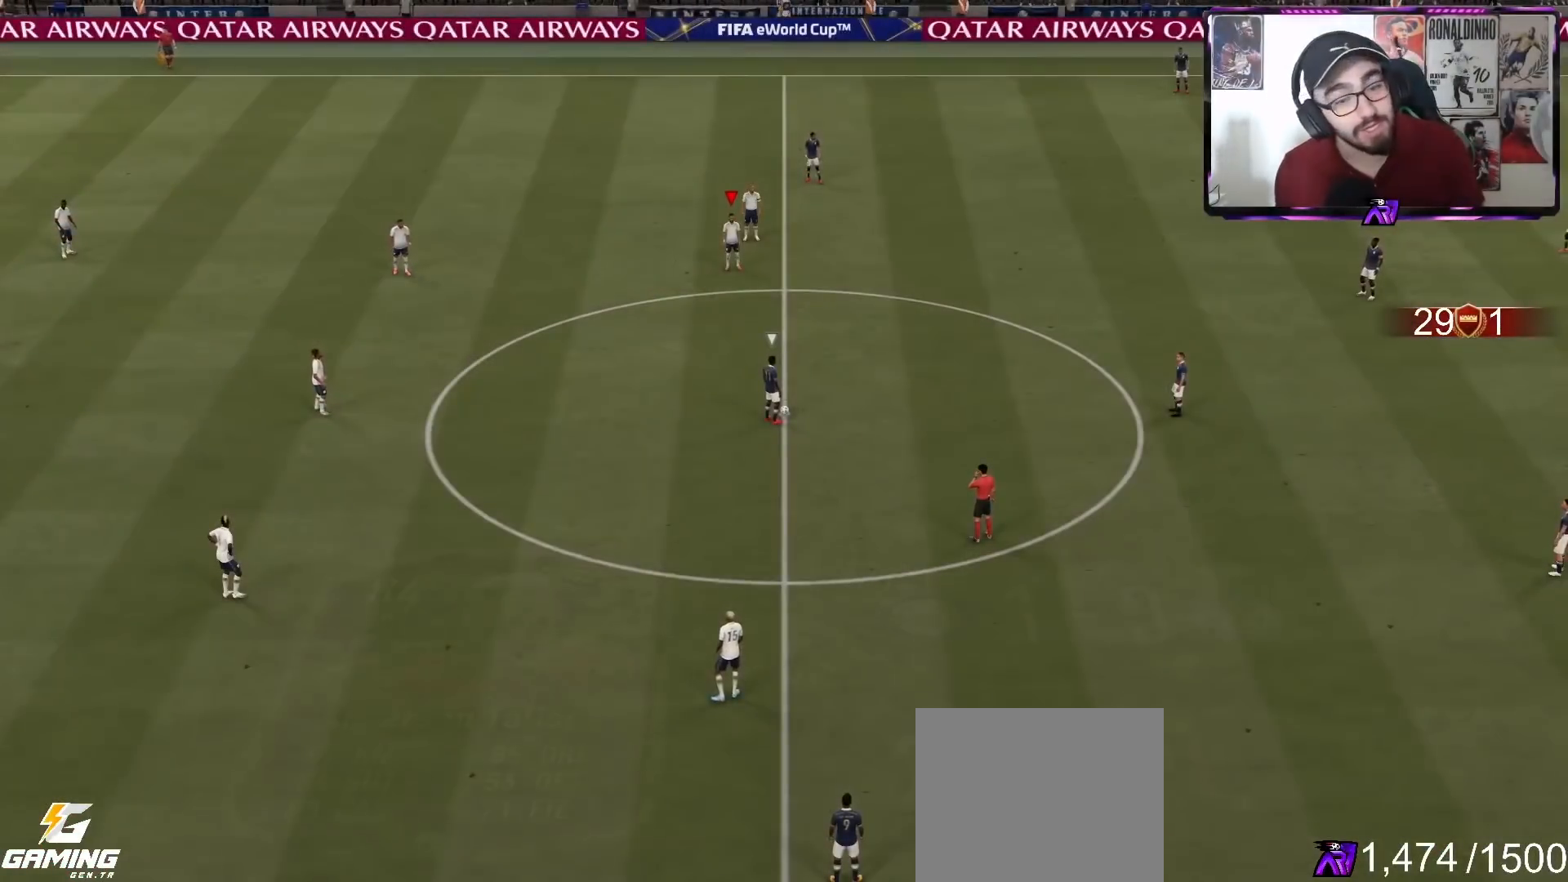
{"buttons": ["R2"], "left_stick": "up-right", "right_stick": "center", "events": [[100, "right_stick", "center"], [233, "R2", "down"]]}
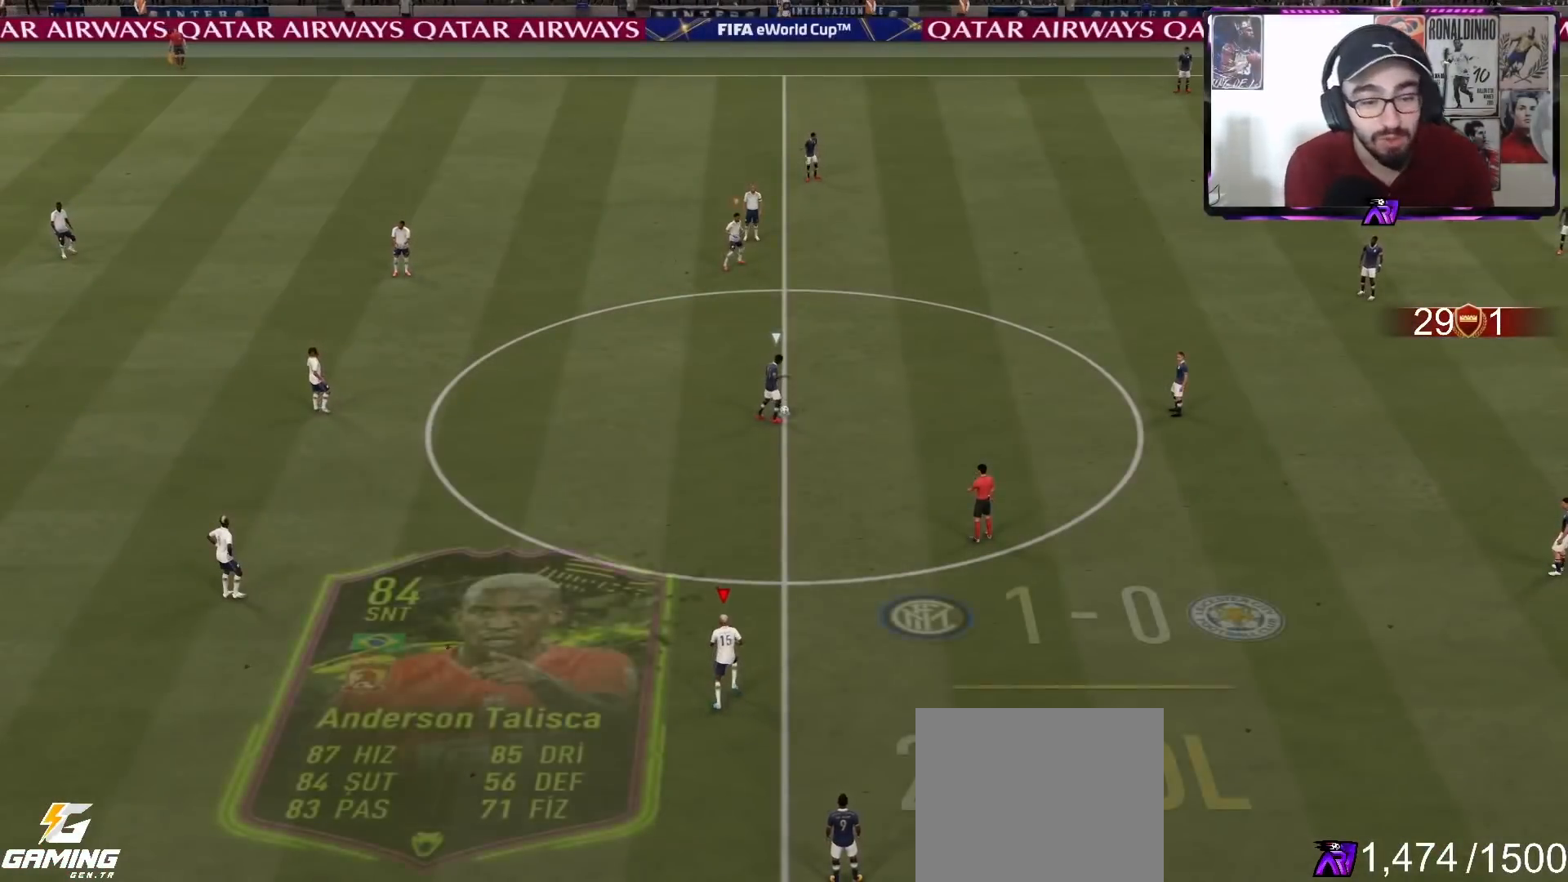
{"buttons": ["R2"], "left_stick": "up-right", "right_stick": "center", "events": []}
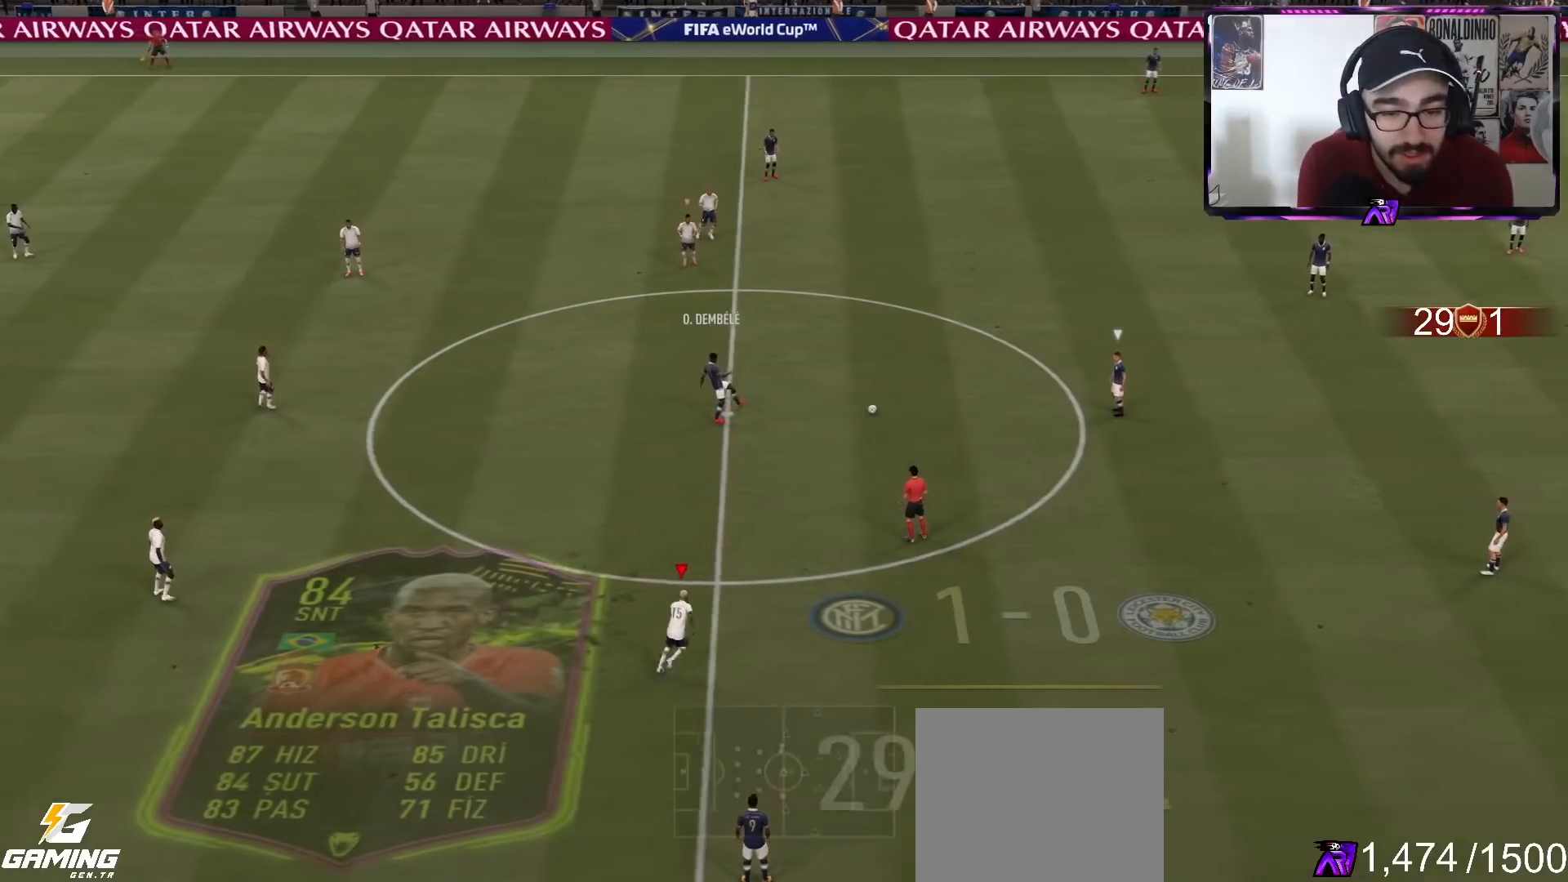
{"buttons": ["R2"], "left_stick": "up-right", "right_stick": "center", "events": []}
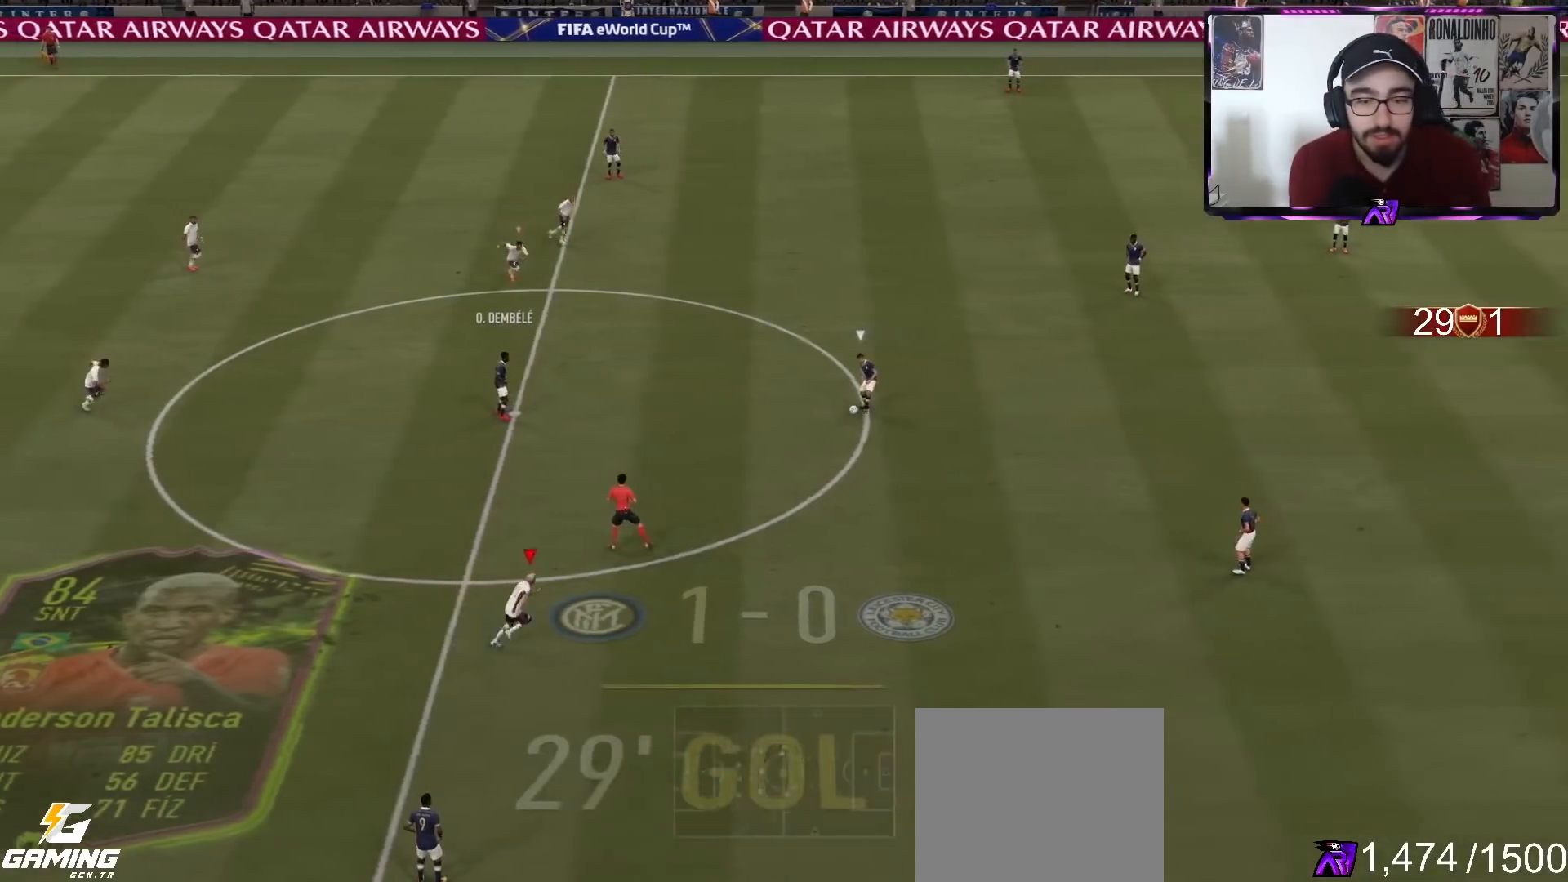
{"buttons": ["L2", "R2"], "left_stick": "right", "right_stick": "center", "events": [[67, "L2", "down"], [67, "right_stick", "up-left"], [167, "left_stick", "right"], [200, "right_stick", "center"], [267, "R1", "down"], [433, "R1", "up"]]}
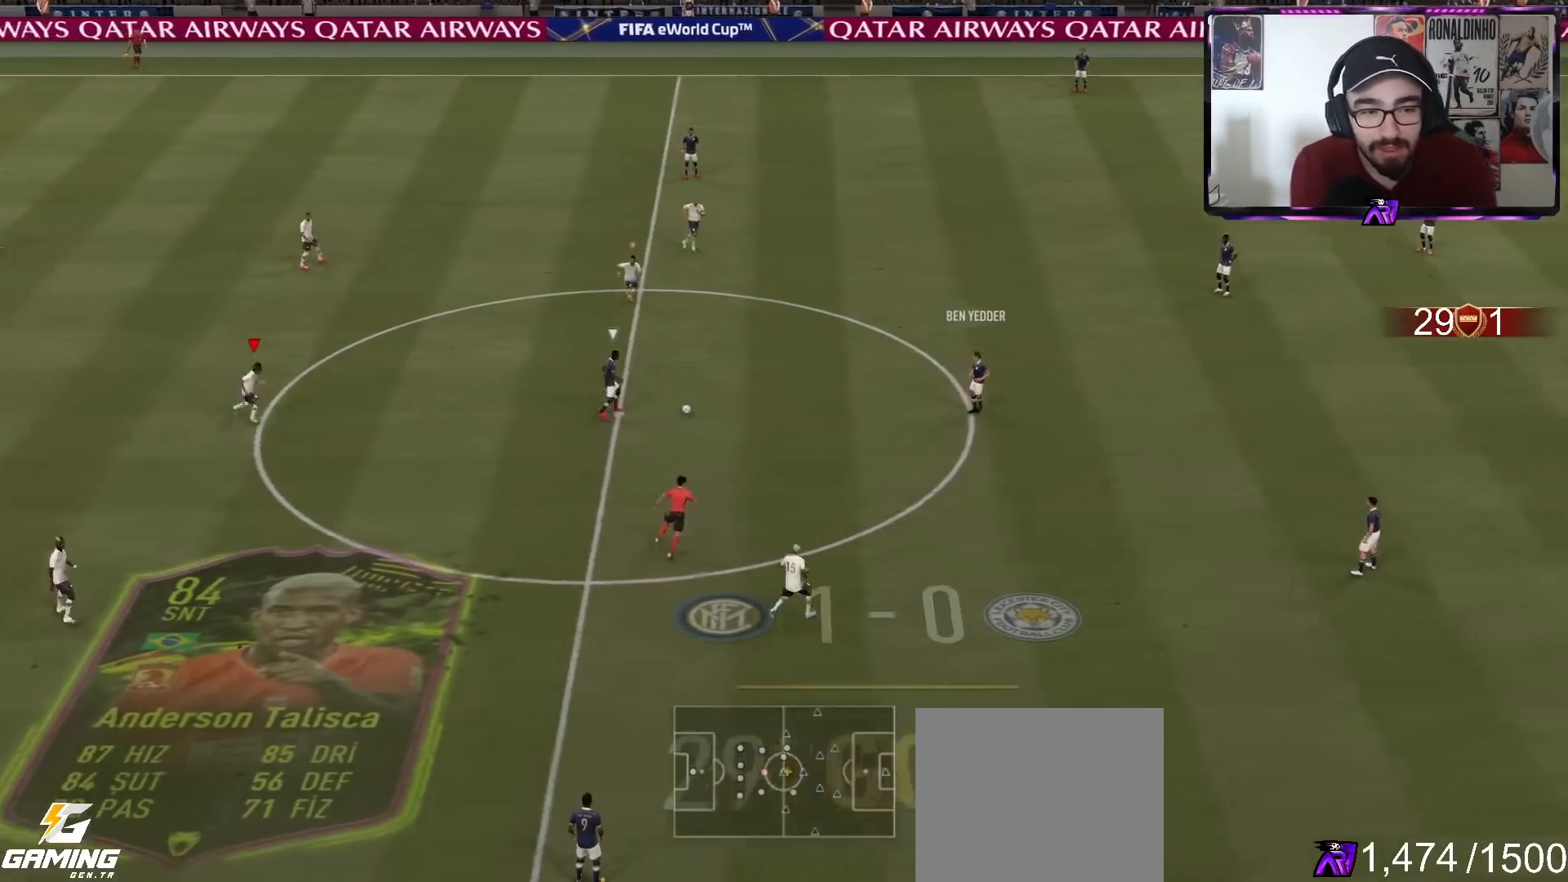
{"buttons": ["L2", "R2"], "left_stick": "right", "right_stick": "center", "events": []}
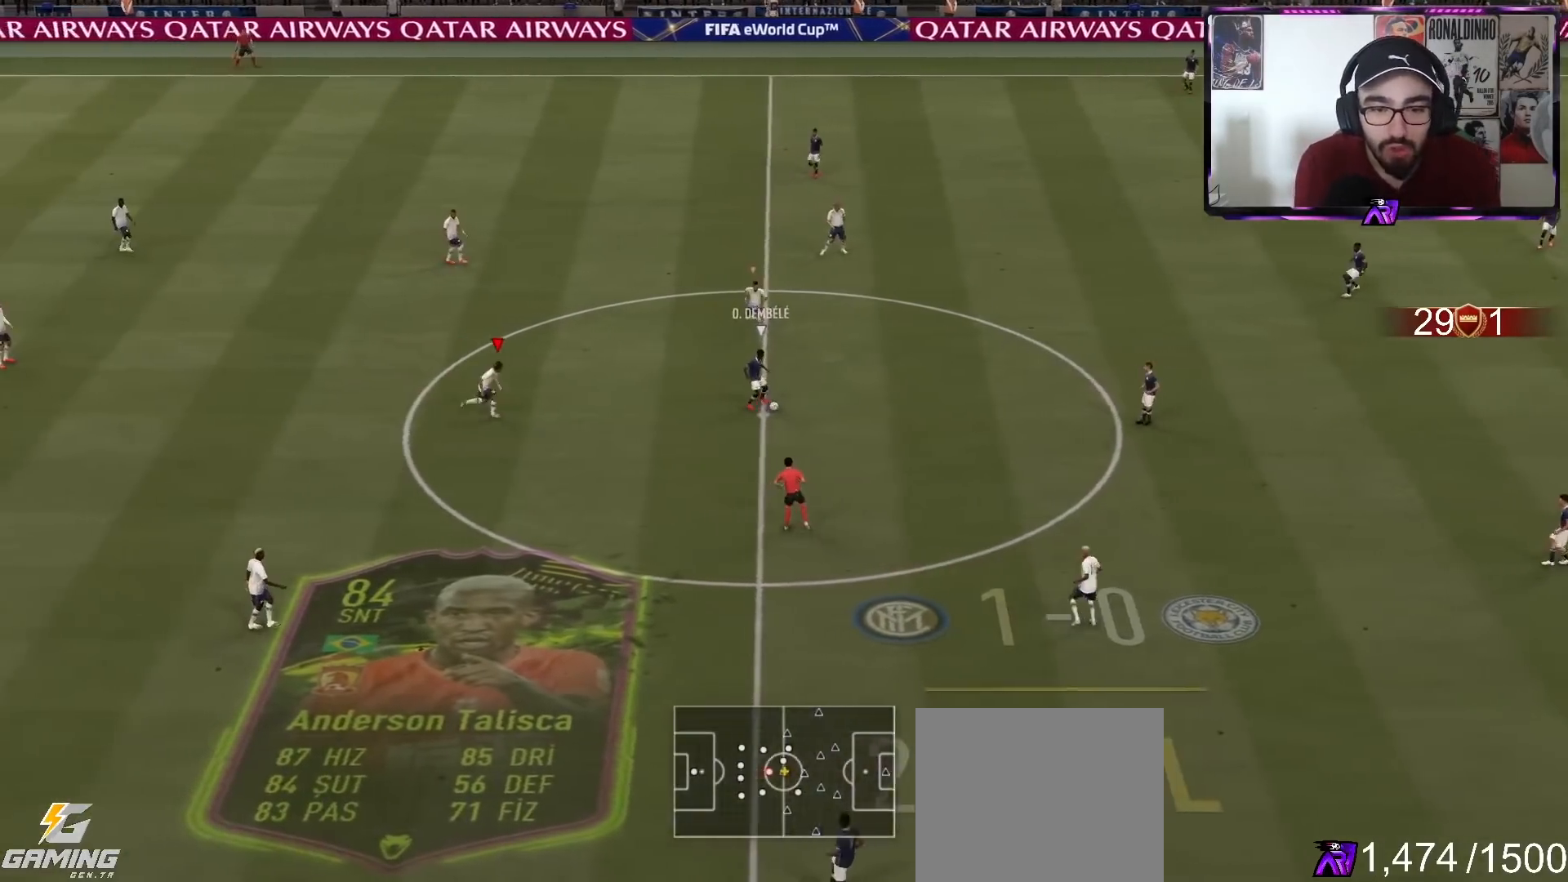
{"buttons": ["L2", "R2"], "left_stick": "down-right", "right_stick": "center", "events": [[233, "left_stick", "down-right"]]}
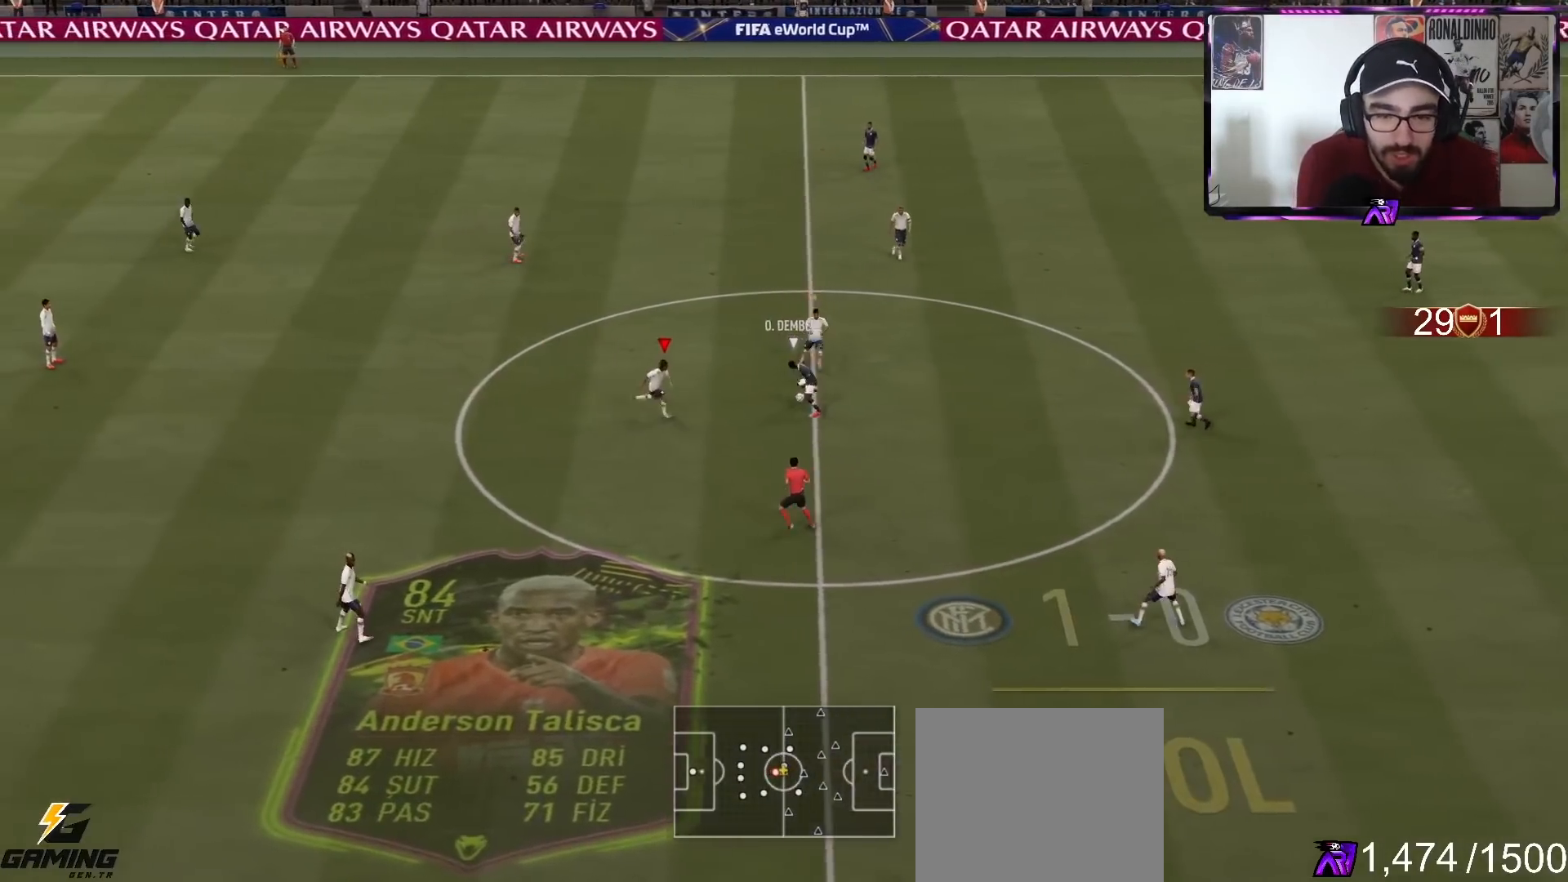
{"buttons": ["L2", "R2"], "left_stick": "up", "right_stick": "center", "events": [[67, "left_stick", "up-right"], [267, "left_stick", "up"], [333, "L1", "down"], [433, "L1", "up"]]}
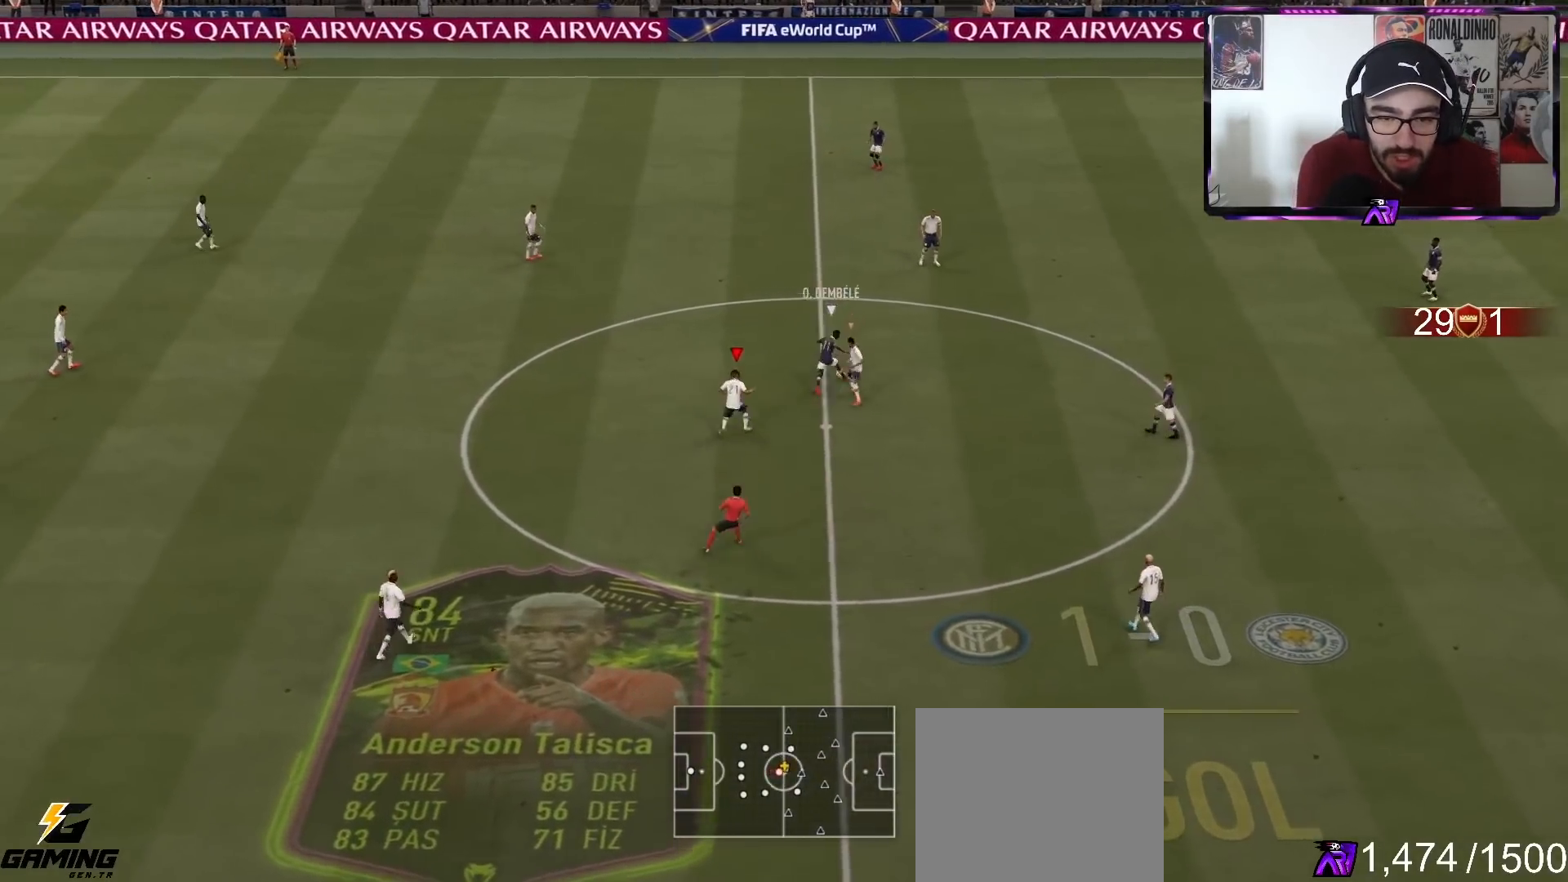
{"buttons": ["L2", "R2"], "left_stick": "down-left", "right_stick": "center", "events": [[100, "left_stick", "up-left"], [300, "right_stick", "up-left"], [333, "left_stick", "down-left"], [400, "right_stick", "center"]]}
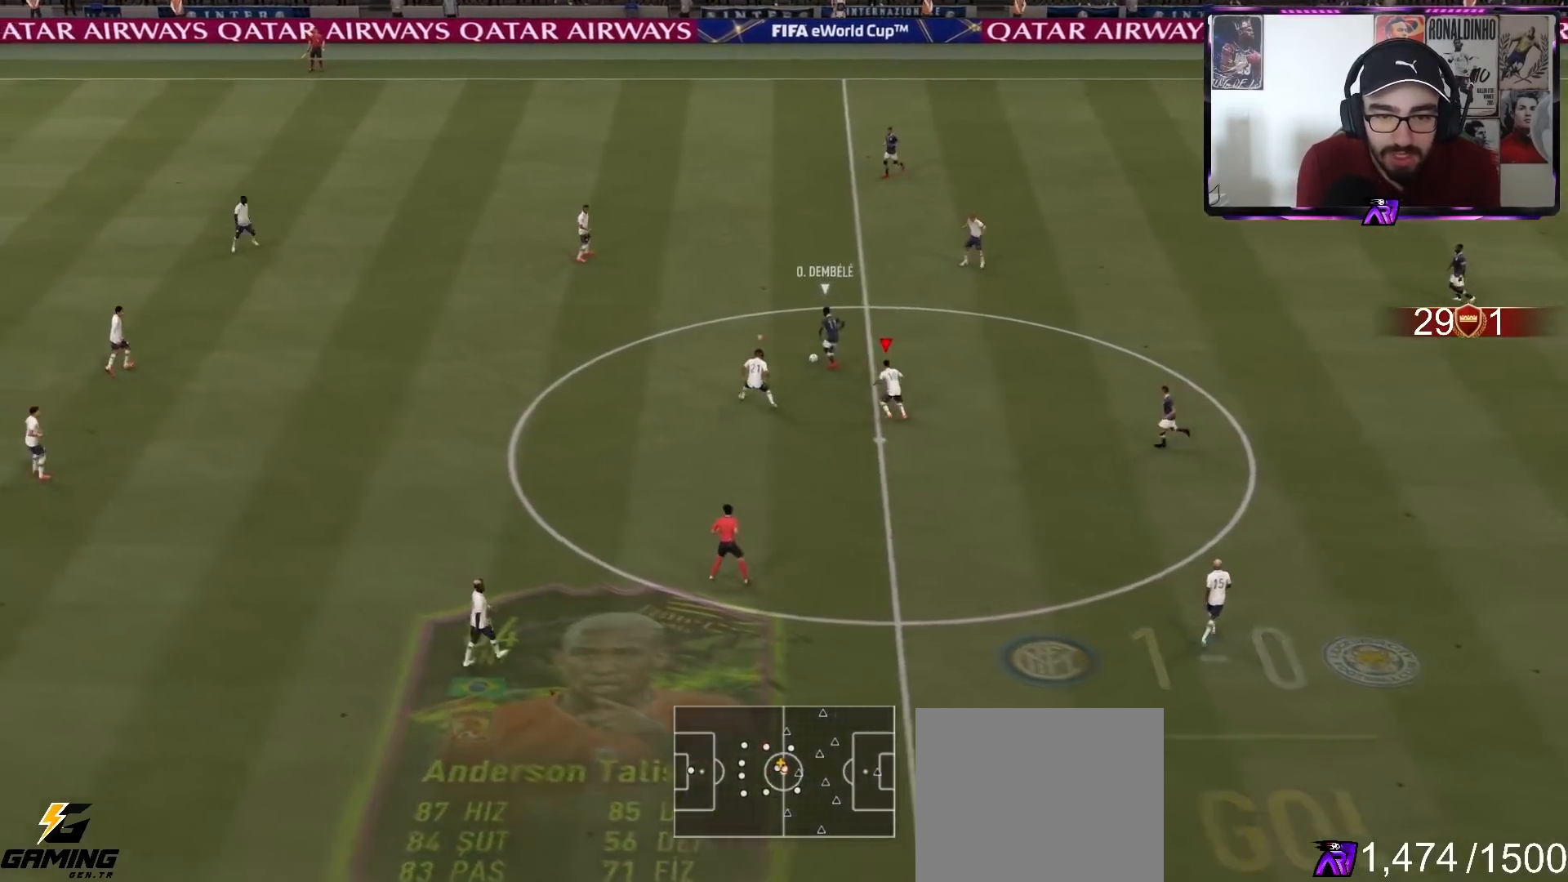
{"buttons": ["L2", "R2"], "left_stick": "down", "right_stick": "center", "events": [[33, "left_stick", "down"]]}
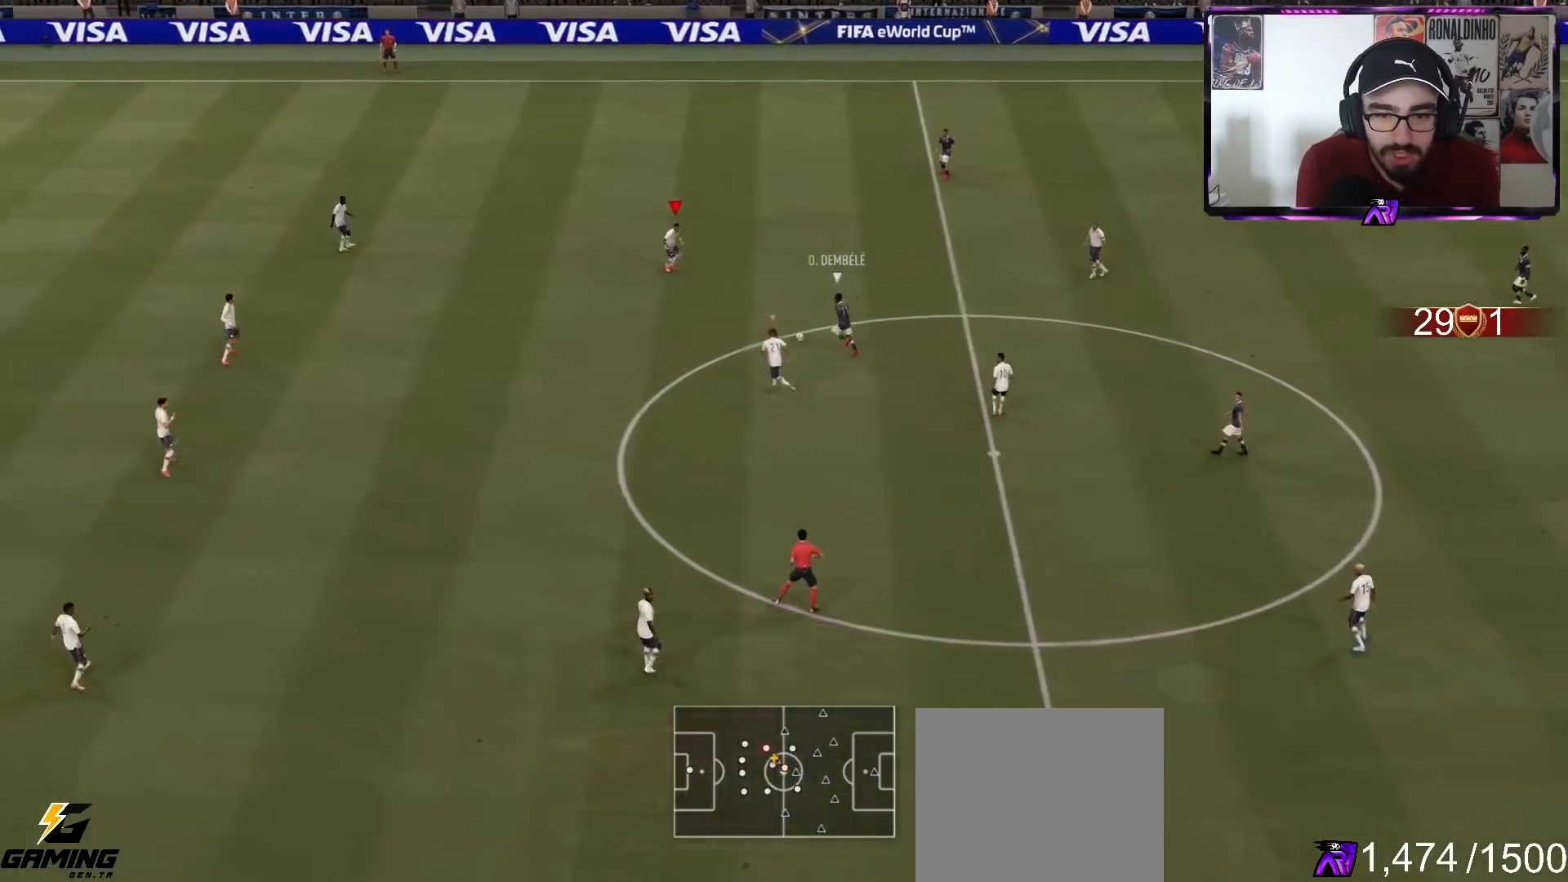
{"buttons": ["L2", "R2"], "left_stick": "down-left", "right_stick": "center", "events": [[267, "CROSS", "down"], [333, "CROSS", "up"], [433, "left_stick", "down-left"]]}
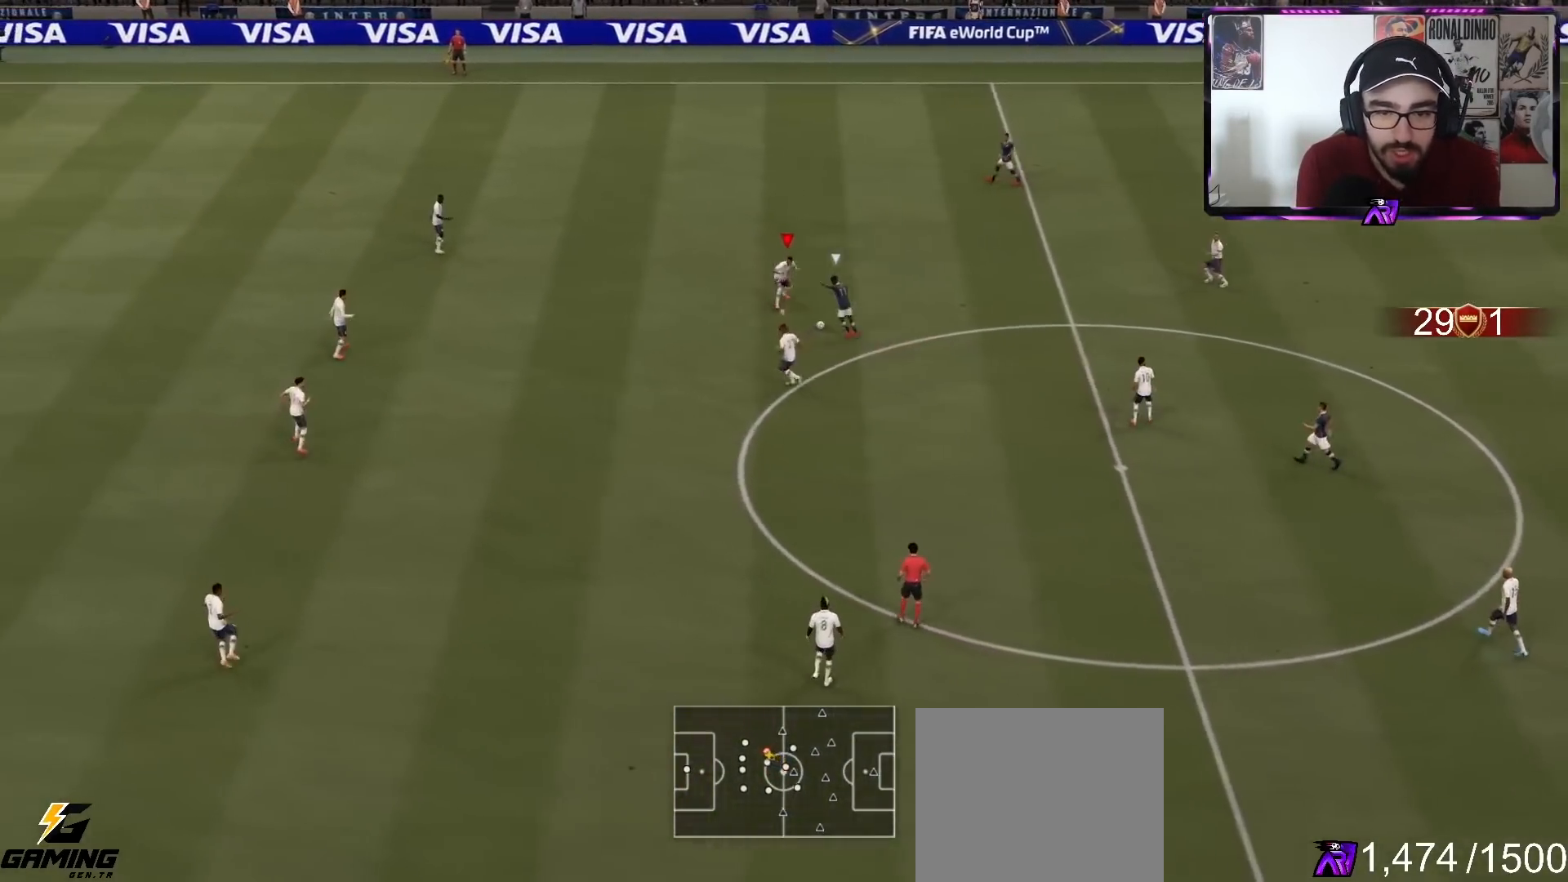
{"buttons": ["L2"], "left_stick": "right", "right_stick": "center", "events": [[33, "R1", "down"], [33, "left_stick", "left"], [167, "left_stick", "up-left"], [200, "R1", "up"], [333, "left_stick", "up-right"], [467, "R2", "up"], [467, "left_stick", "right"]]}
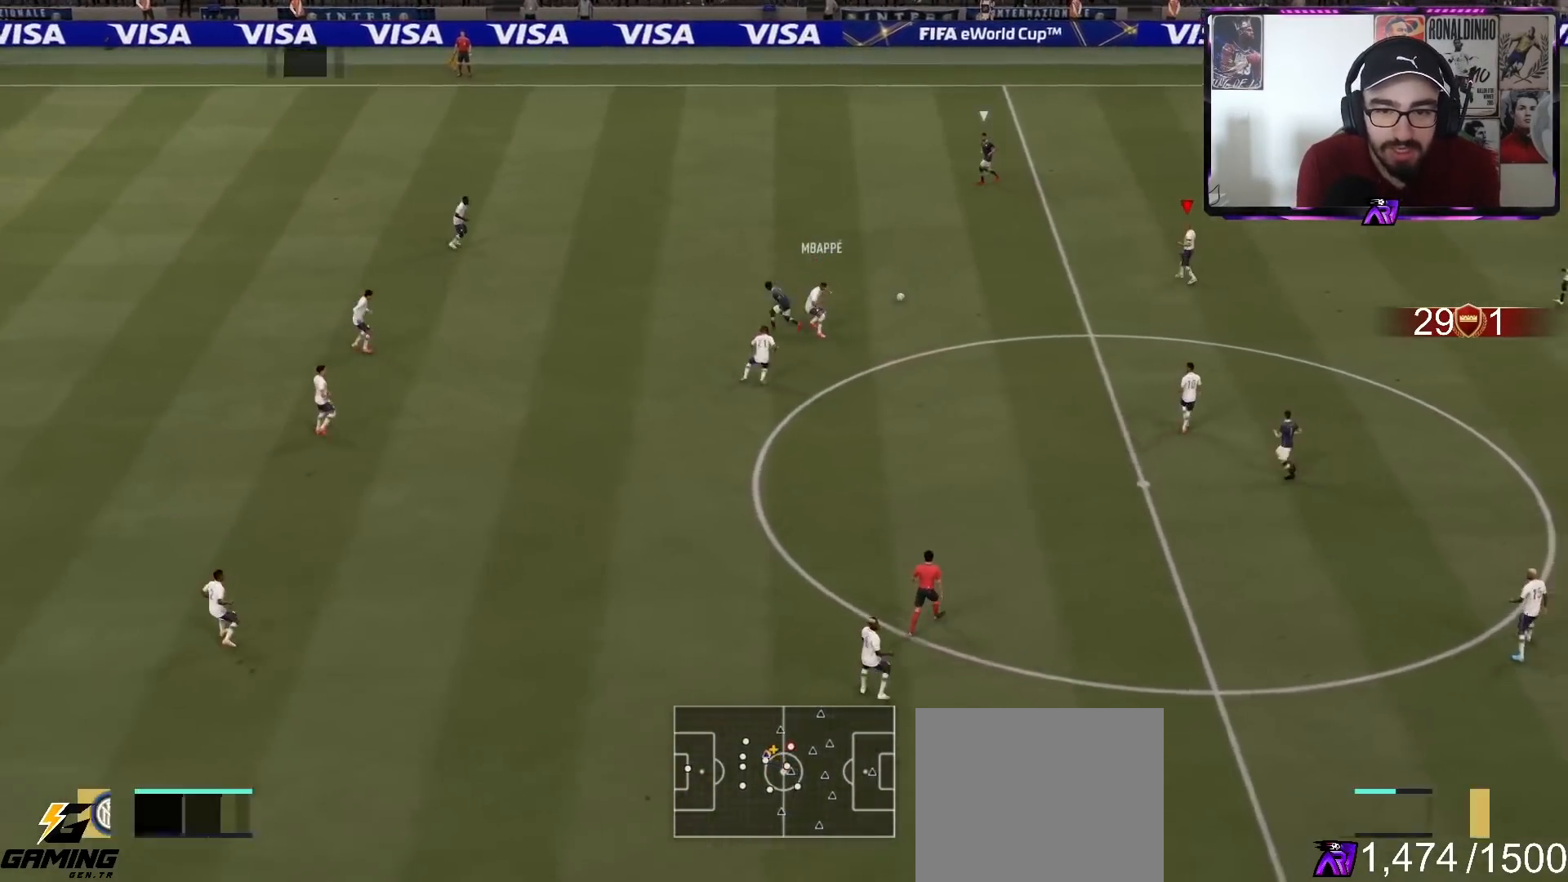
{"buttons": [], "left_stick": "right", "right_stick": "center", "events": [[100, "left_stick", "up-right"], [200, "L2", "up"], [267, "left_stick", "right"]]}
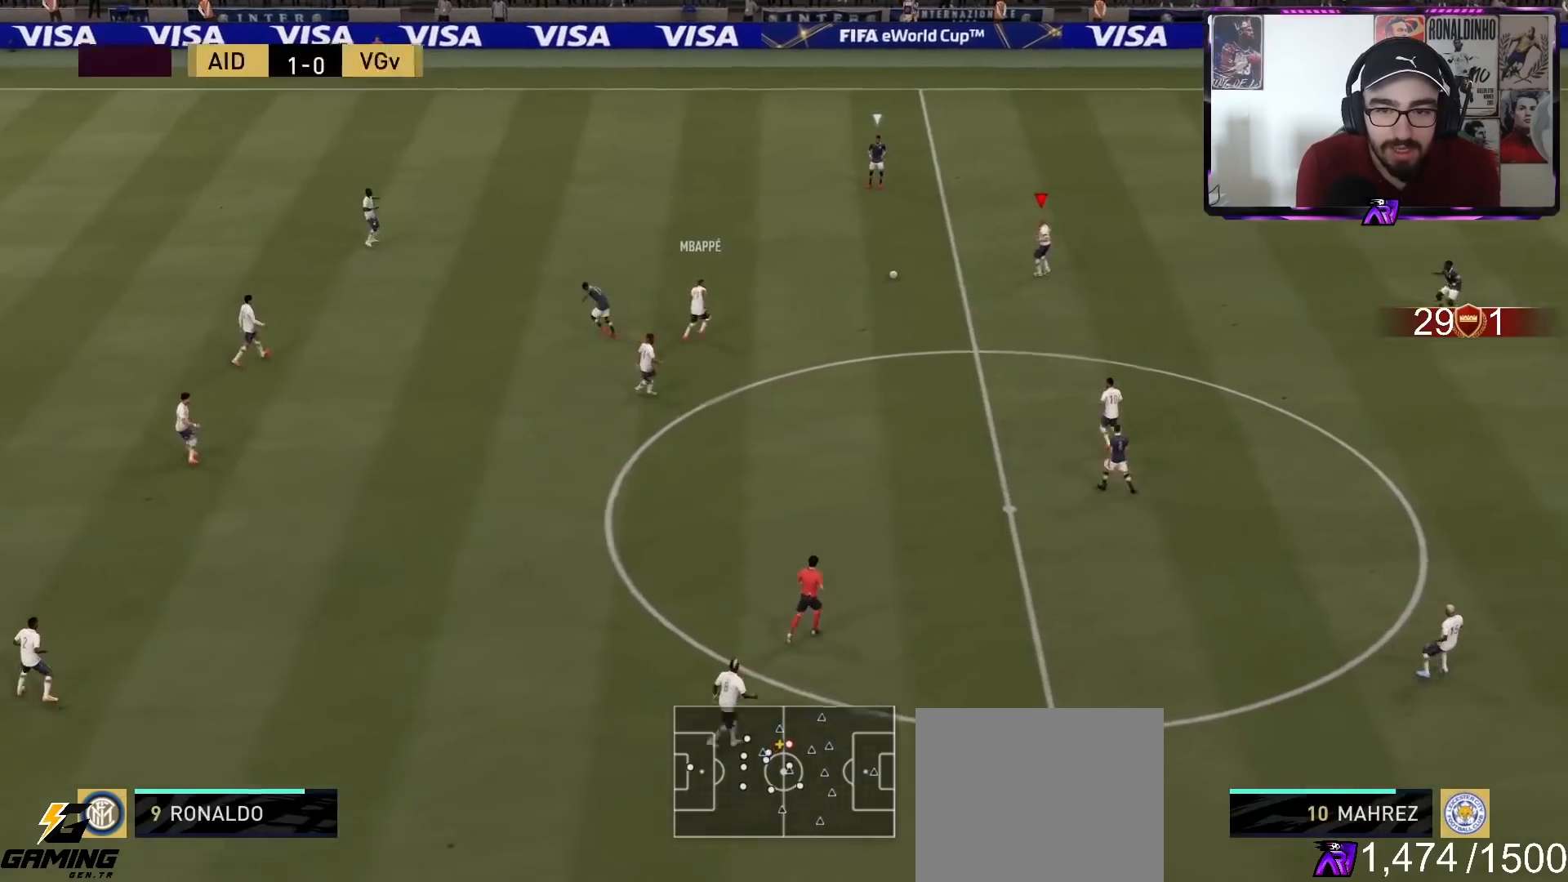
{"buttons": [], "left_stick": "right", "right_stick": "center", "events": []}
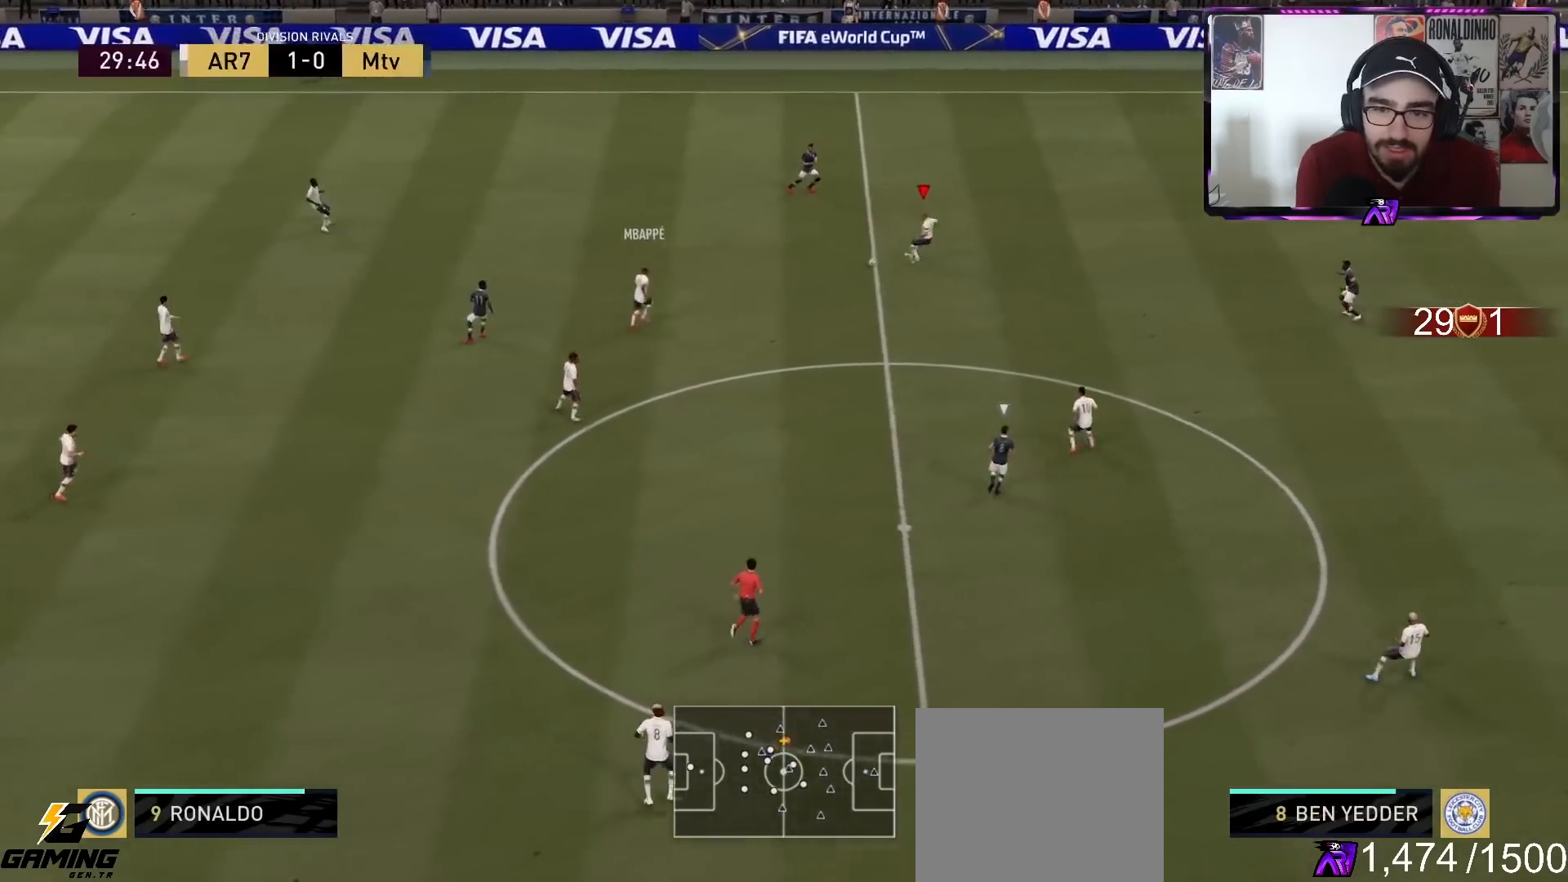
{"buttons": [], "left_stick": "right", "right_stick": "center", "events": []}
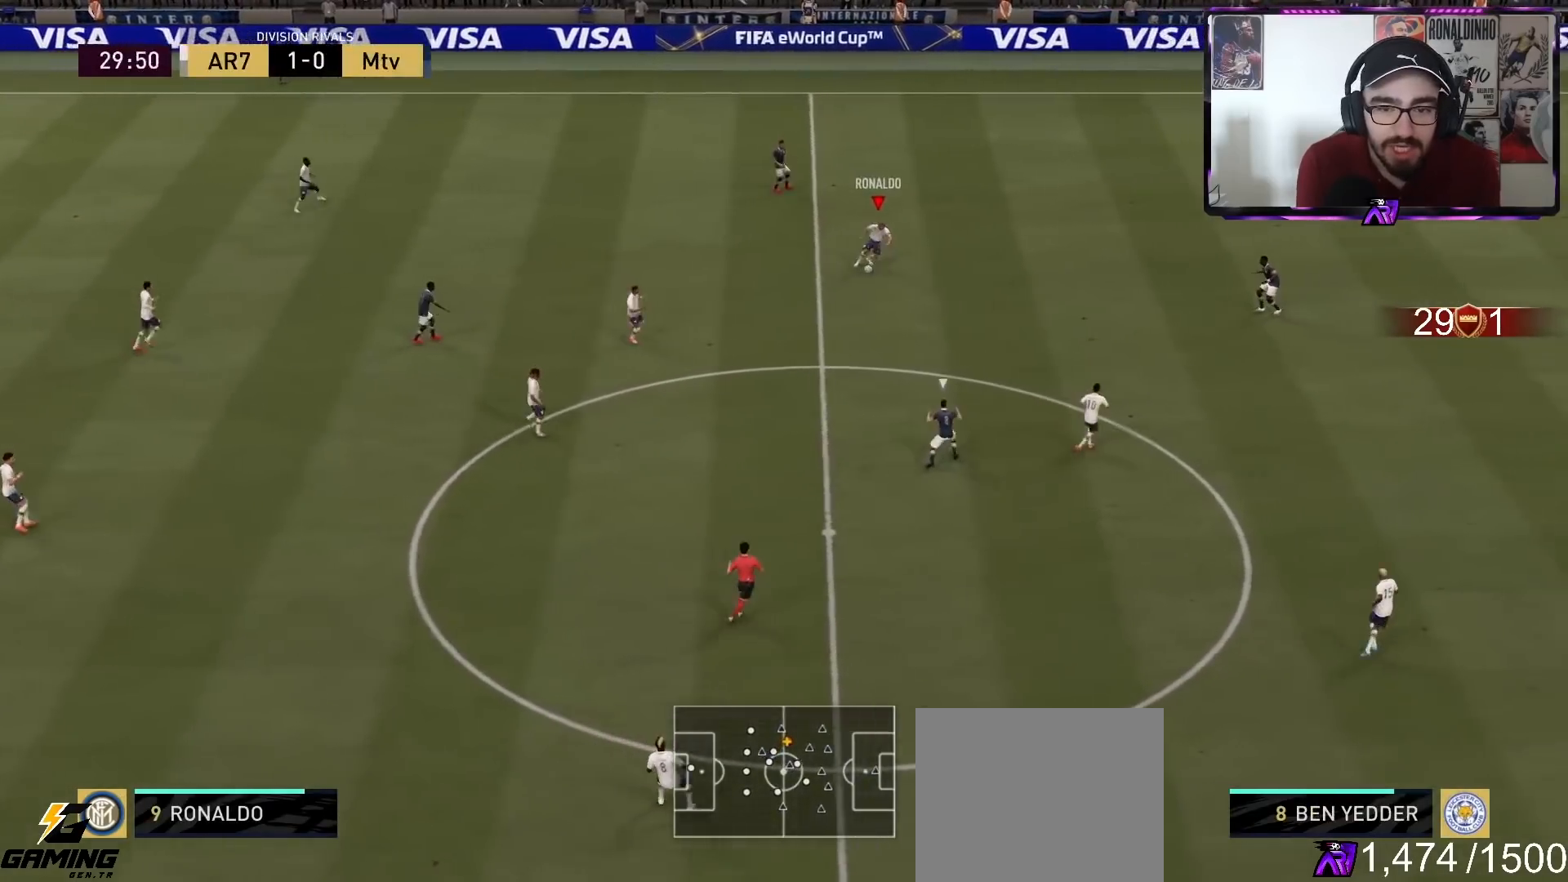
{"buttons": ["R2"], "left_stick": "up-right", "right_stick": "center", "events": [[33, "left_stick", "up-right"], [233, "right_stick", "down-right"], [367, "right_stick", "up-right"], [467, "R2", "down"], [467, "right_stick", "center"]]}
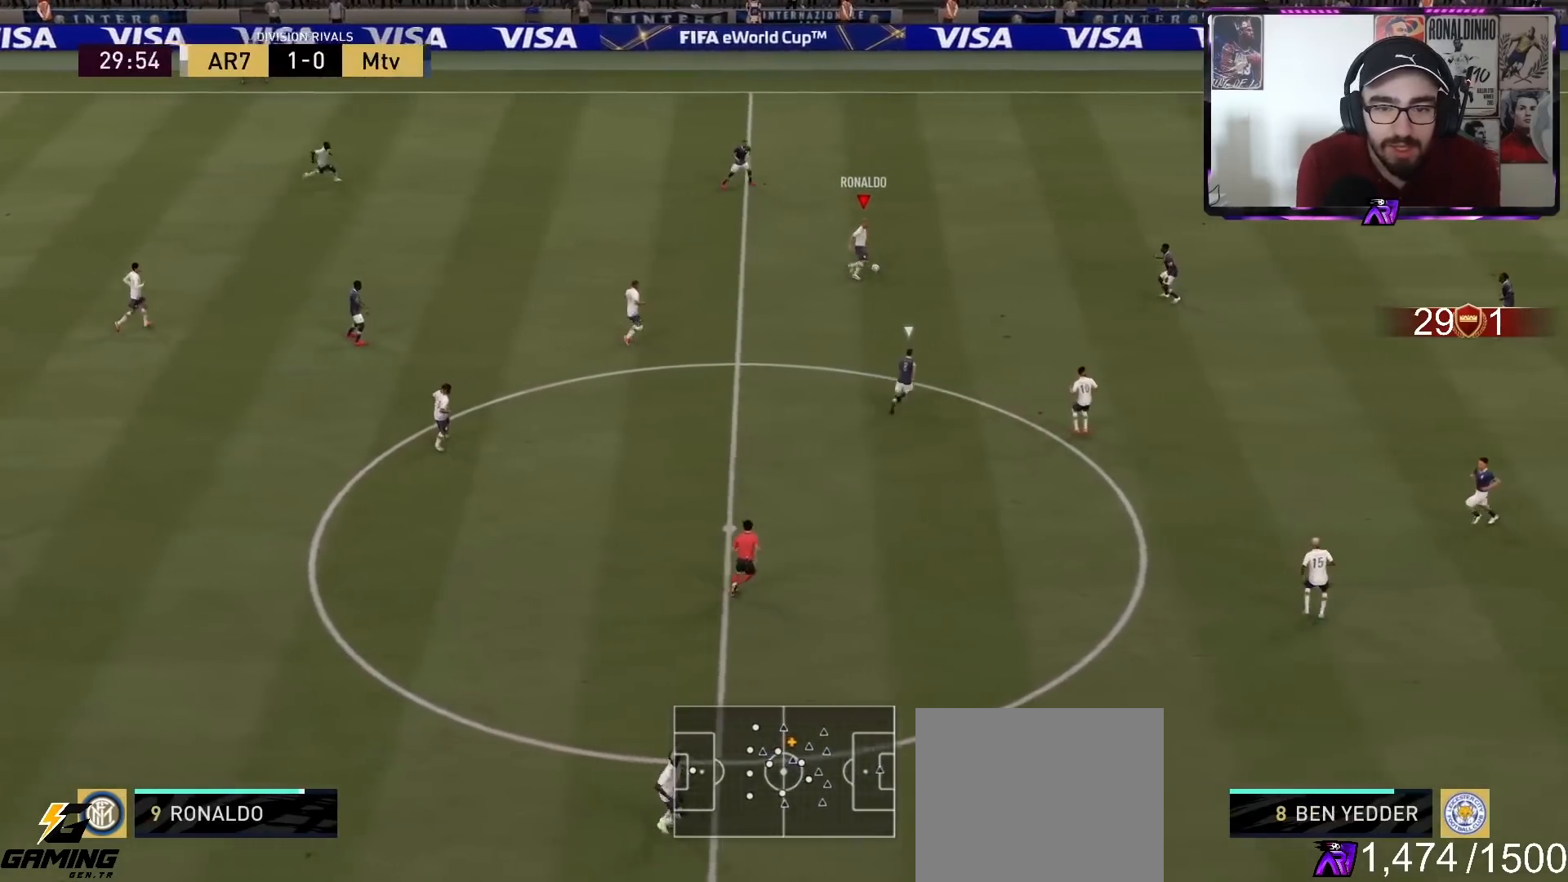
{"buttons": ["R2"], "left_stick": "up-right", "right_stick": "center", "events": []}
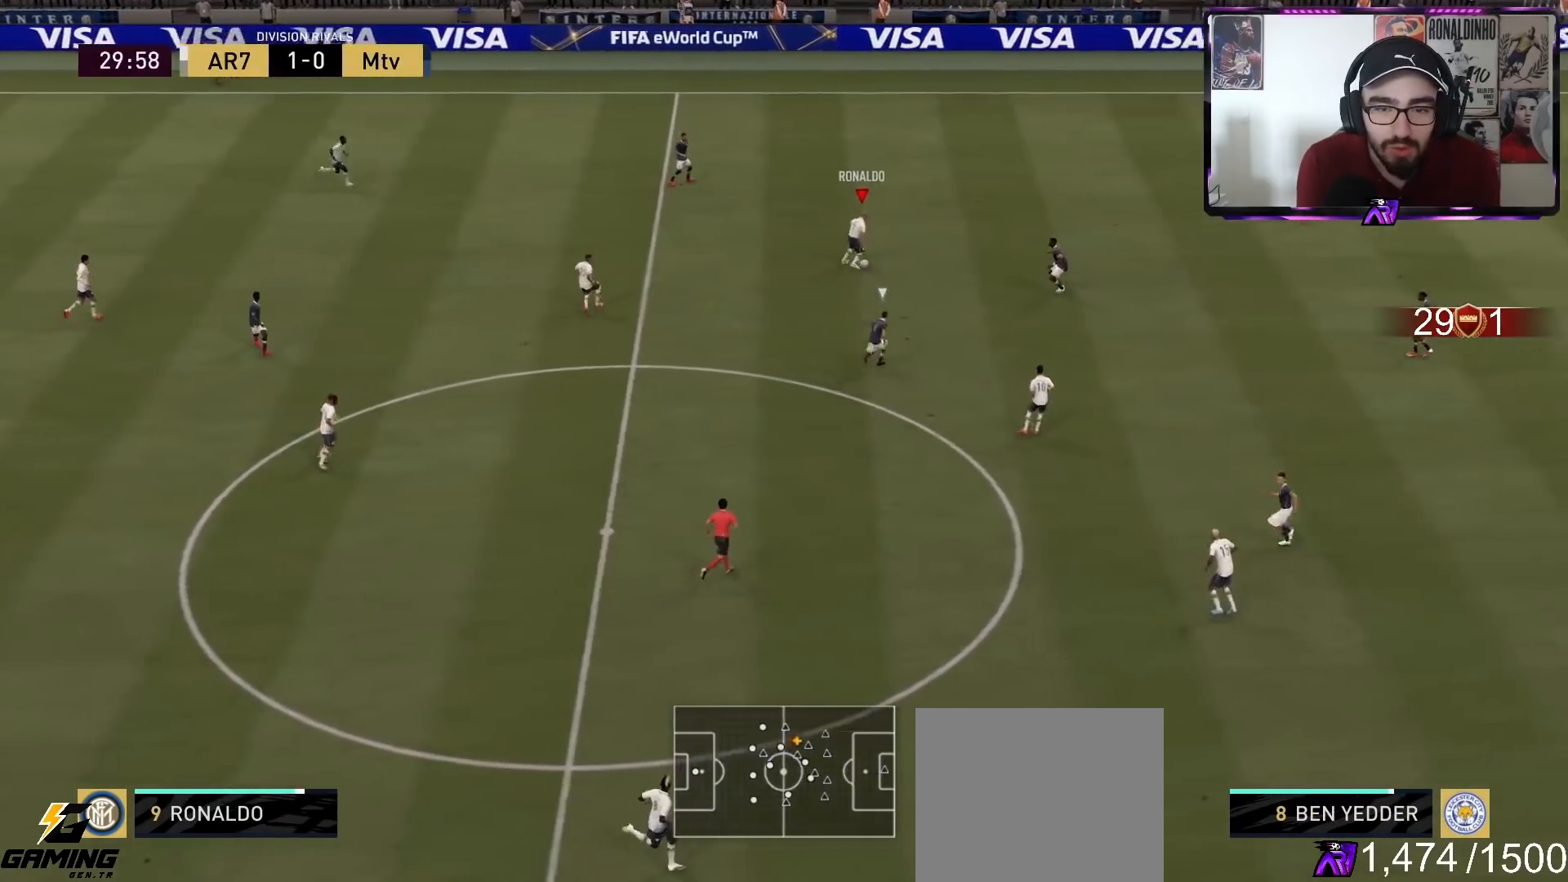
{"buttons": ["R2"], "left_stick": "up-right", "right_stick": "center", "events": []}
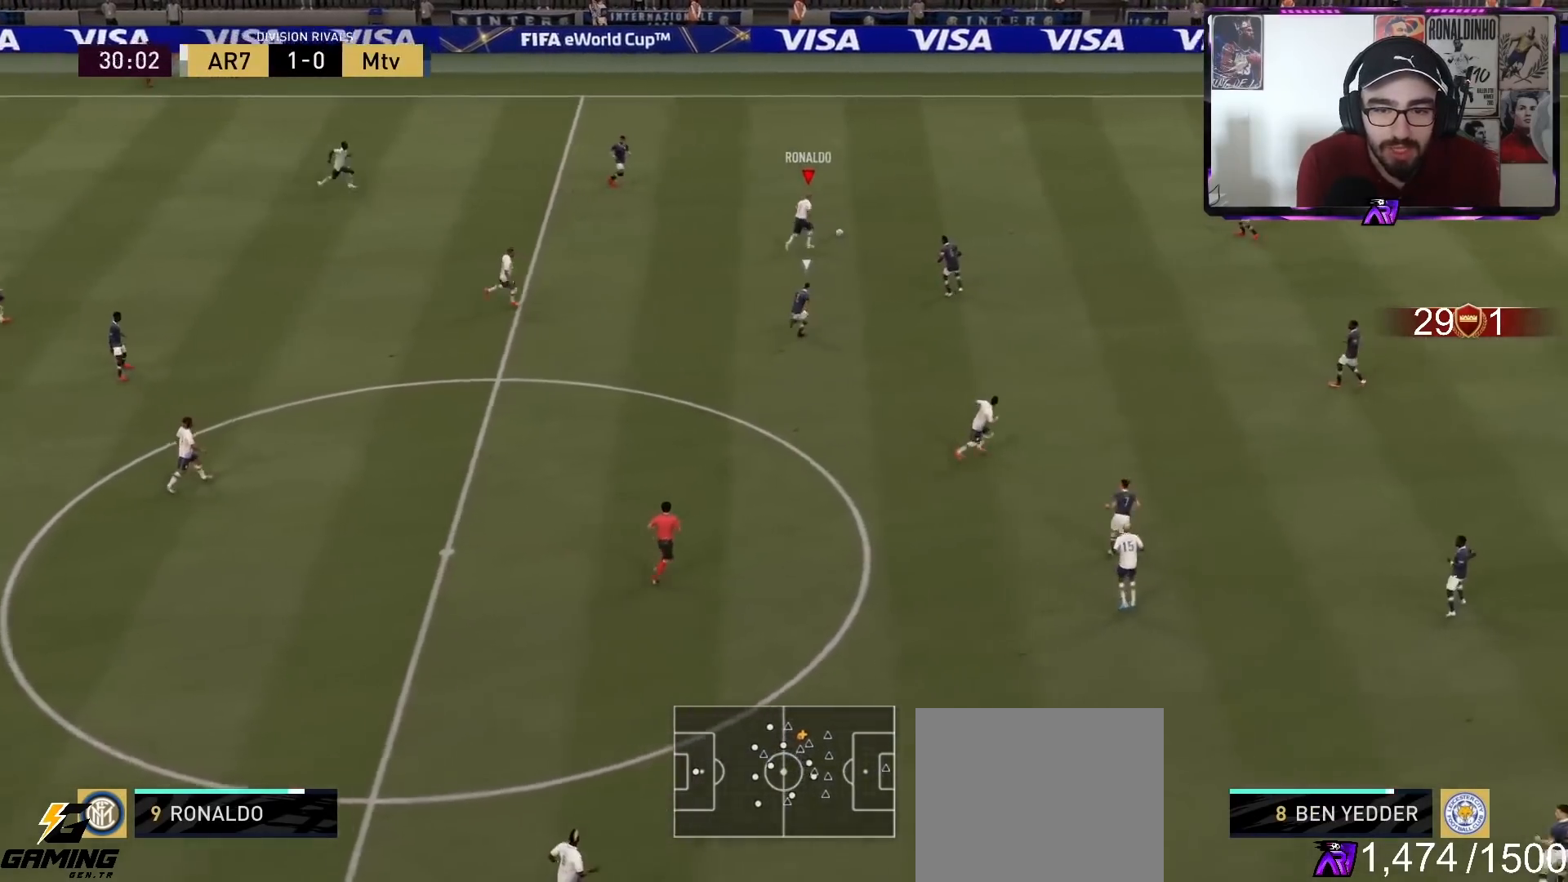
{"buttons": ["R2"], "left_stick": "up-right", "right_stick": "center", "events": []}
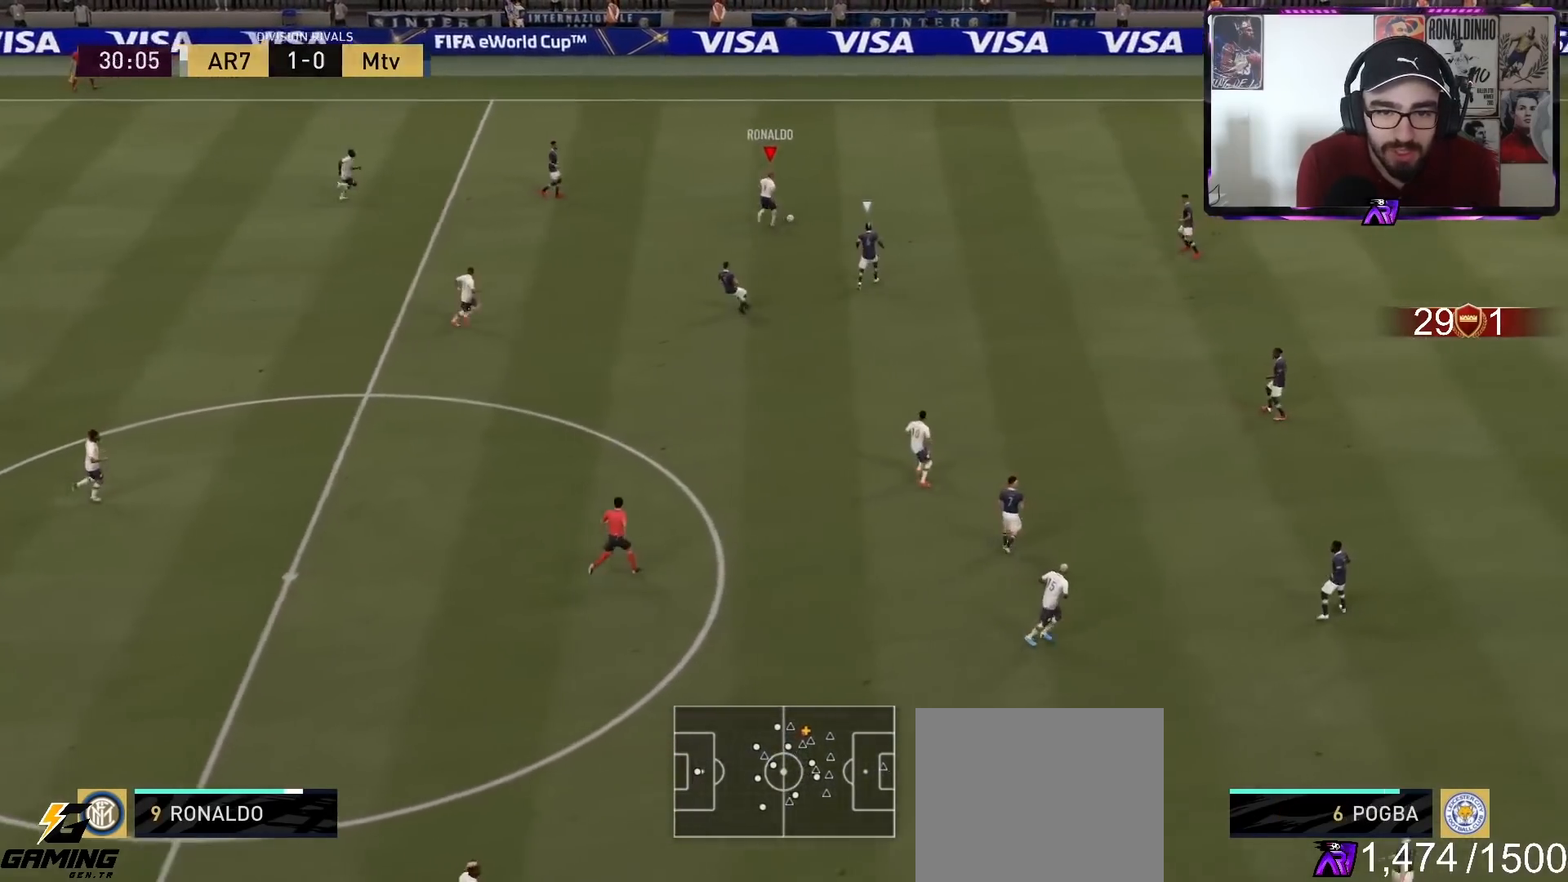
{"buttons": ["R2"], "left_stick": "up-right", "right_stick": "center", "events": []}
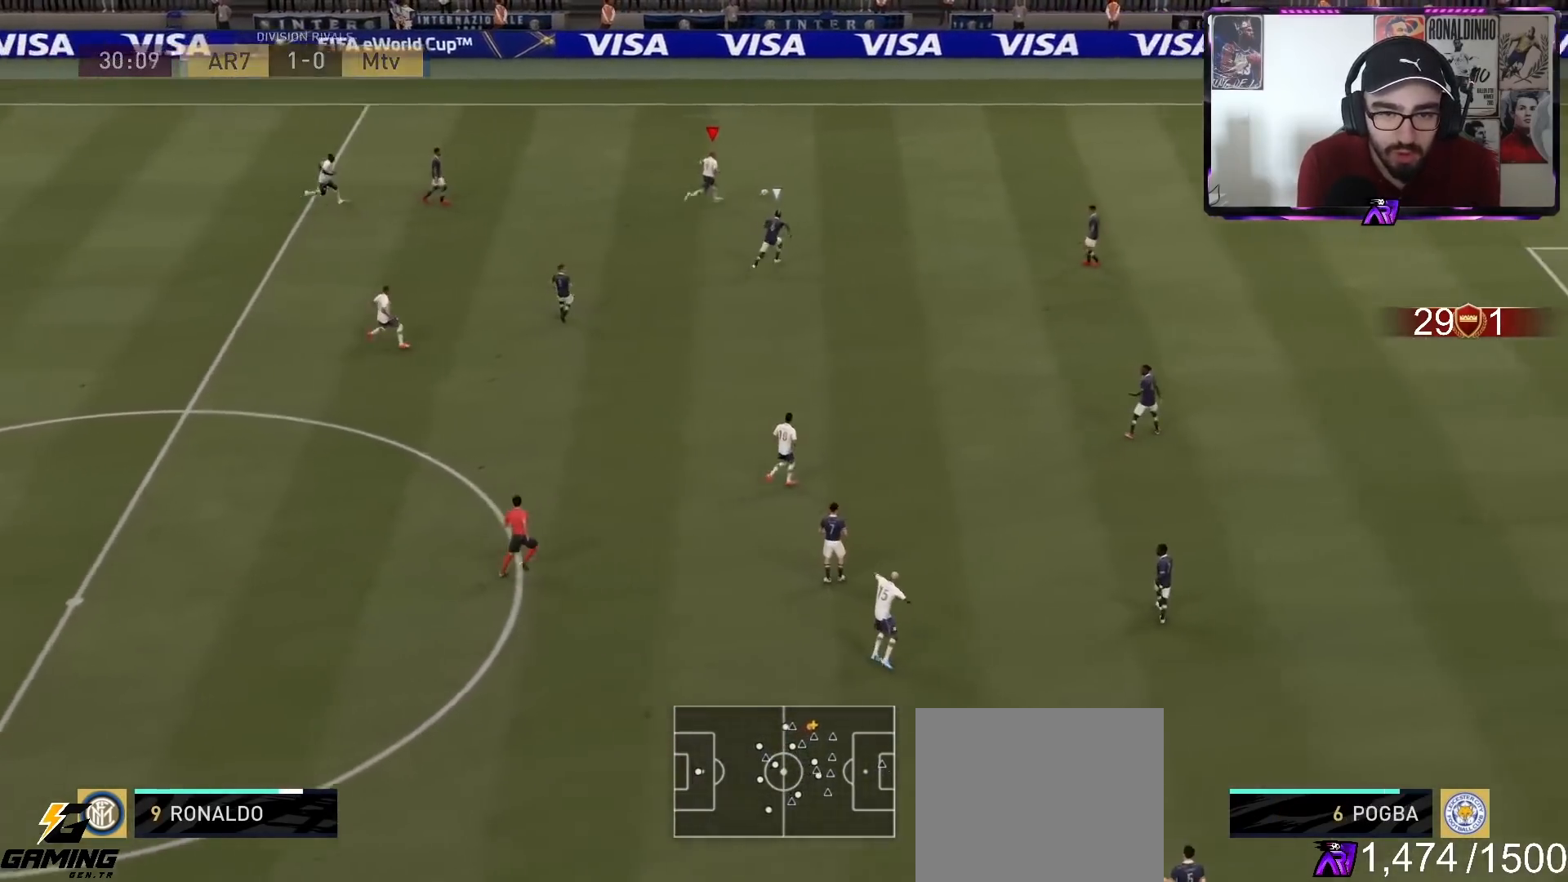
{"buttons": [], "left_stick": "left", "right_stick": "up-left", "events": [[33, "right_stick", "up-left"], [100, "R2", "up"], [300, "left_stick", "center"], [467, "left_stick", "left"]]}
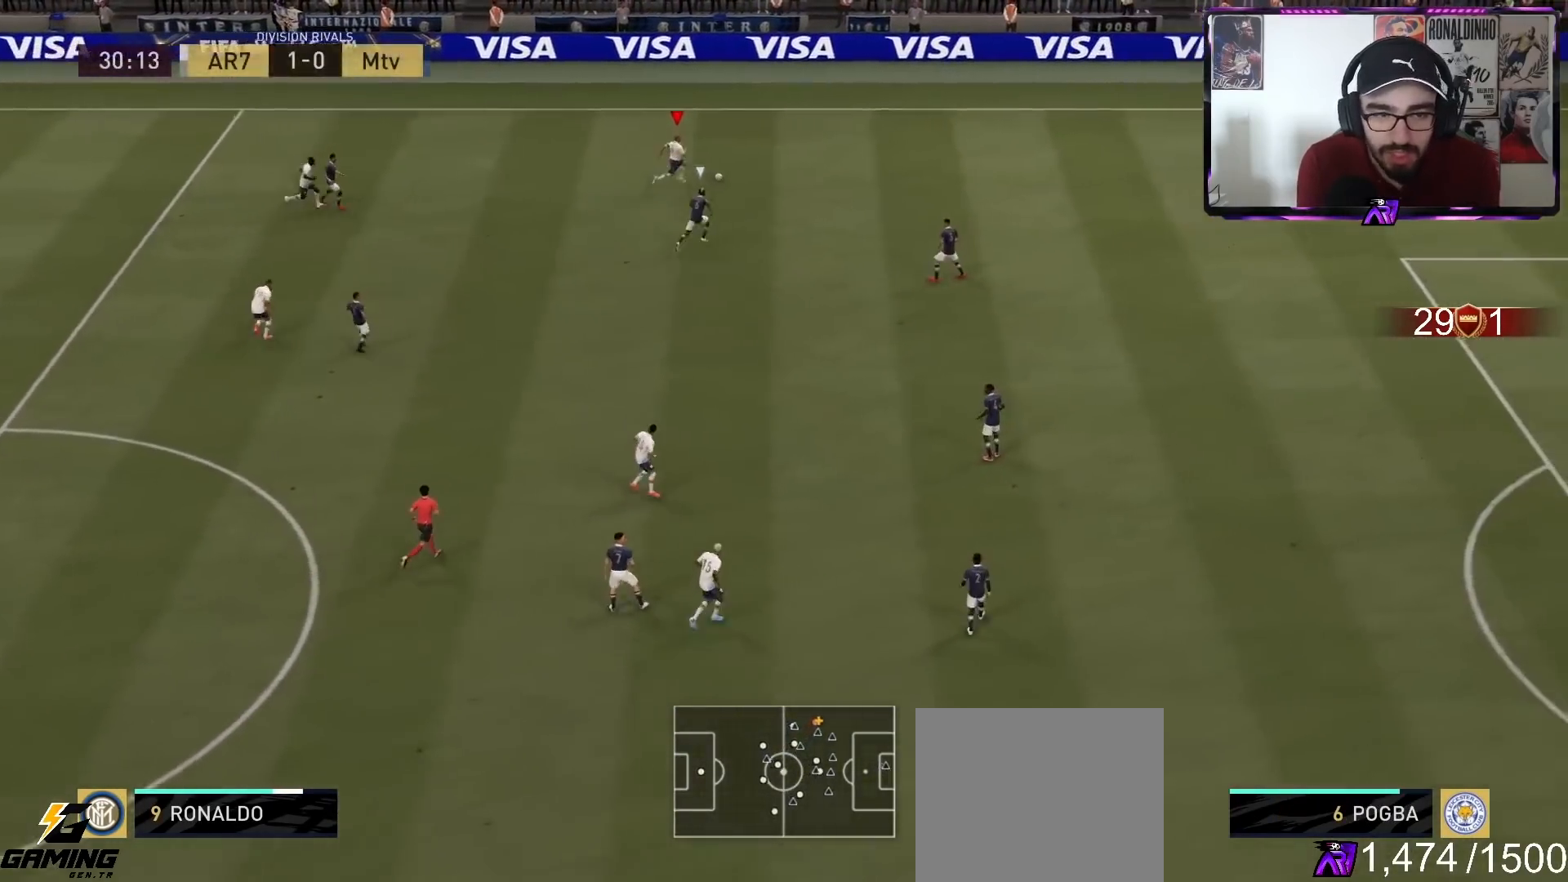
{"buttons": [], "left_stick": "down-left", "right_stick": "center", "events": [[33, "right_stick", "center"], [400, "left_stick", "down-left"]]}
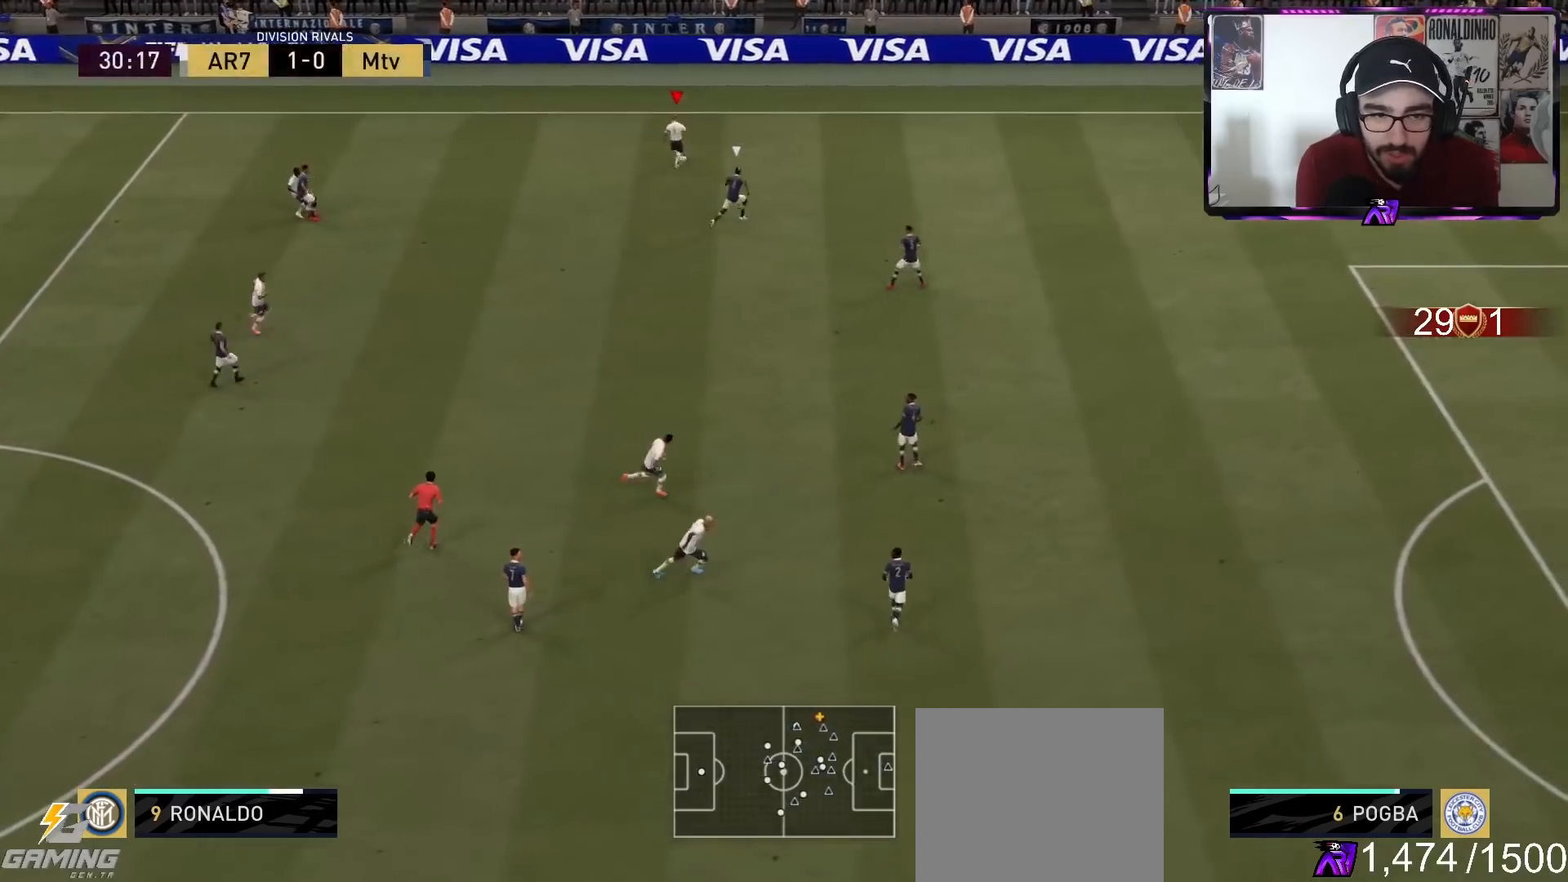
{"buttons": ["CROSS"], "left_stick": "down", "right_stick": "center", "events": [[133, "L1", "down"], [200, "L1", "up"], [233, "left_stick", "down"], [433, "CROSS", "down"]]}
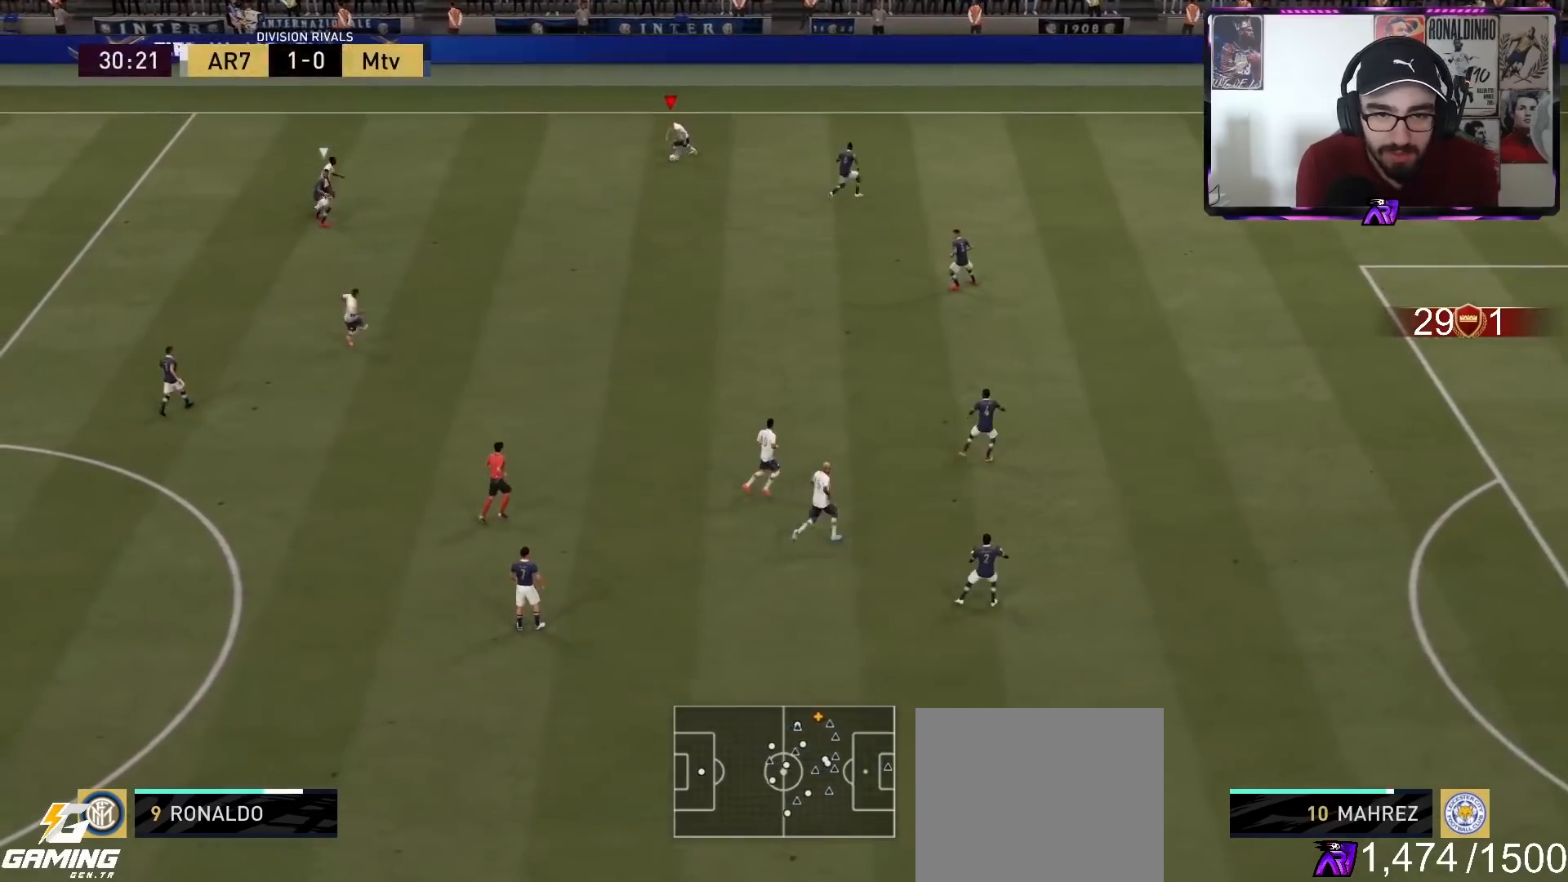
{"buttons": [], "left_stick": "right", "right_stick": "center", "events": [[100, "CROSS", "up"], [500, "left_stick", "right"]]}
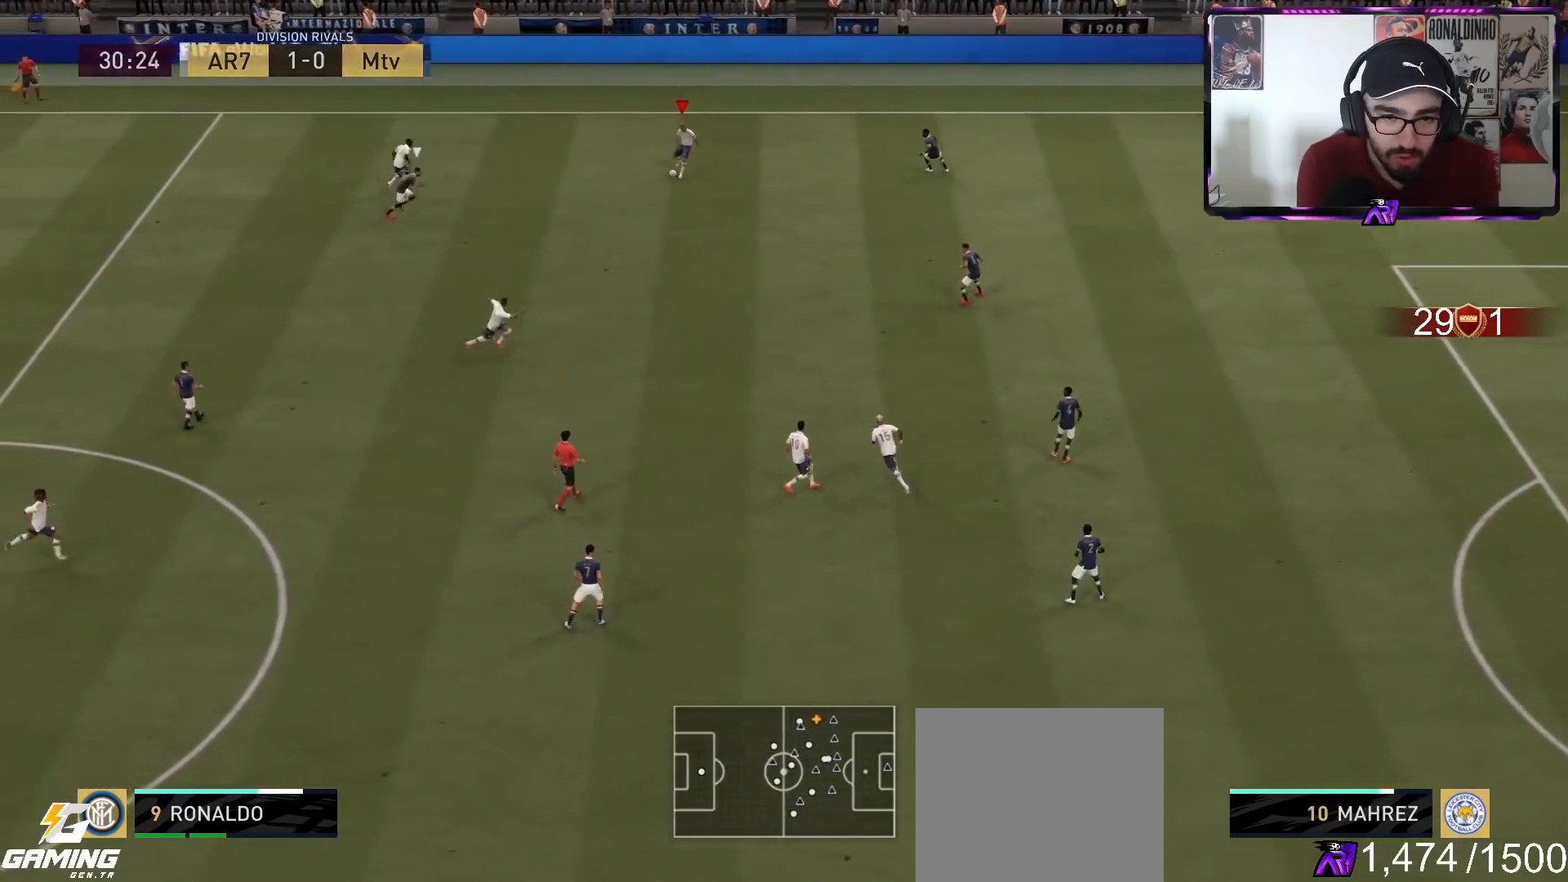
{"buttons": [], "left_stick": "down-right", "right_stick": "center", "events": [[33, "R2", "down"], [33, "left_stick", "up-right"], [233, "left_stick", "right"], [267, "R2", "up"], [333, "left_stick", "down-right"]]}
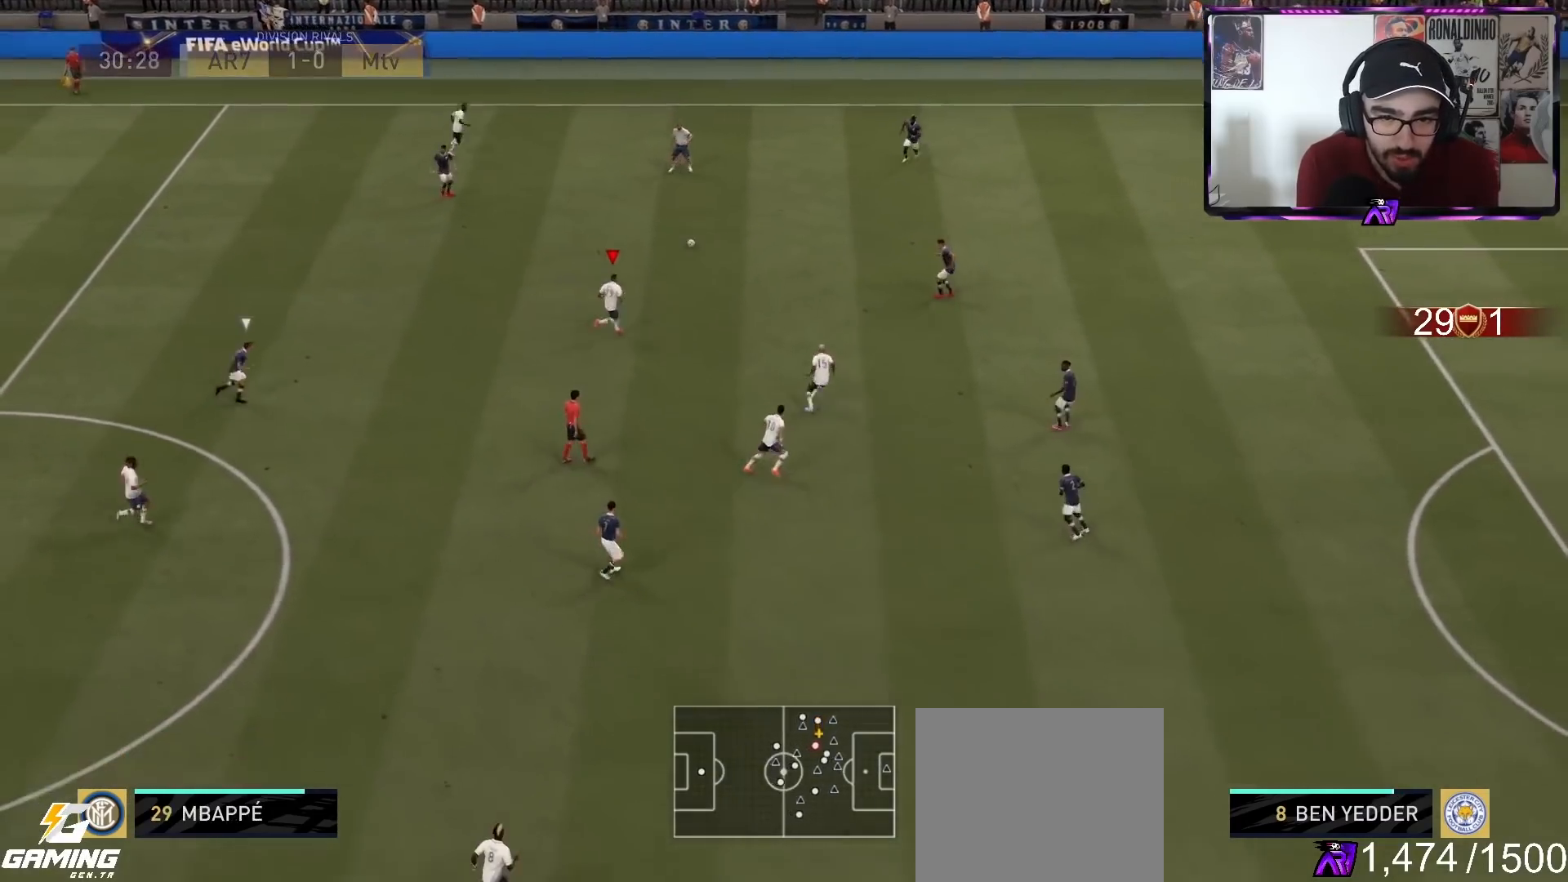
{"buttons": [], "left_stick": "down-right", "right_stick": "center", "events": [[367, "CROSS", "down"], [500, "CROSS", "up"]]}
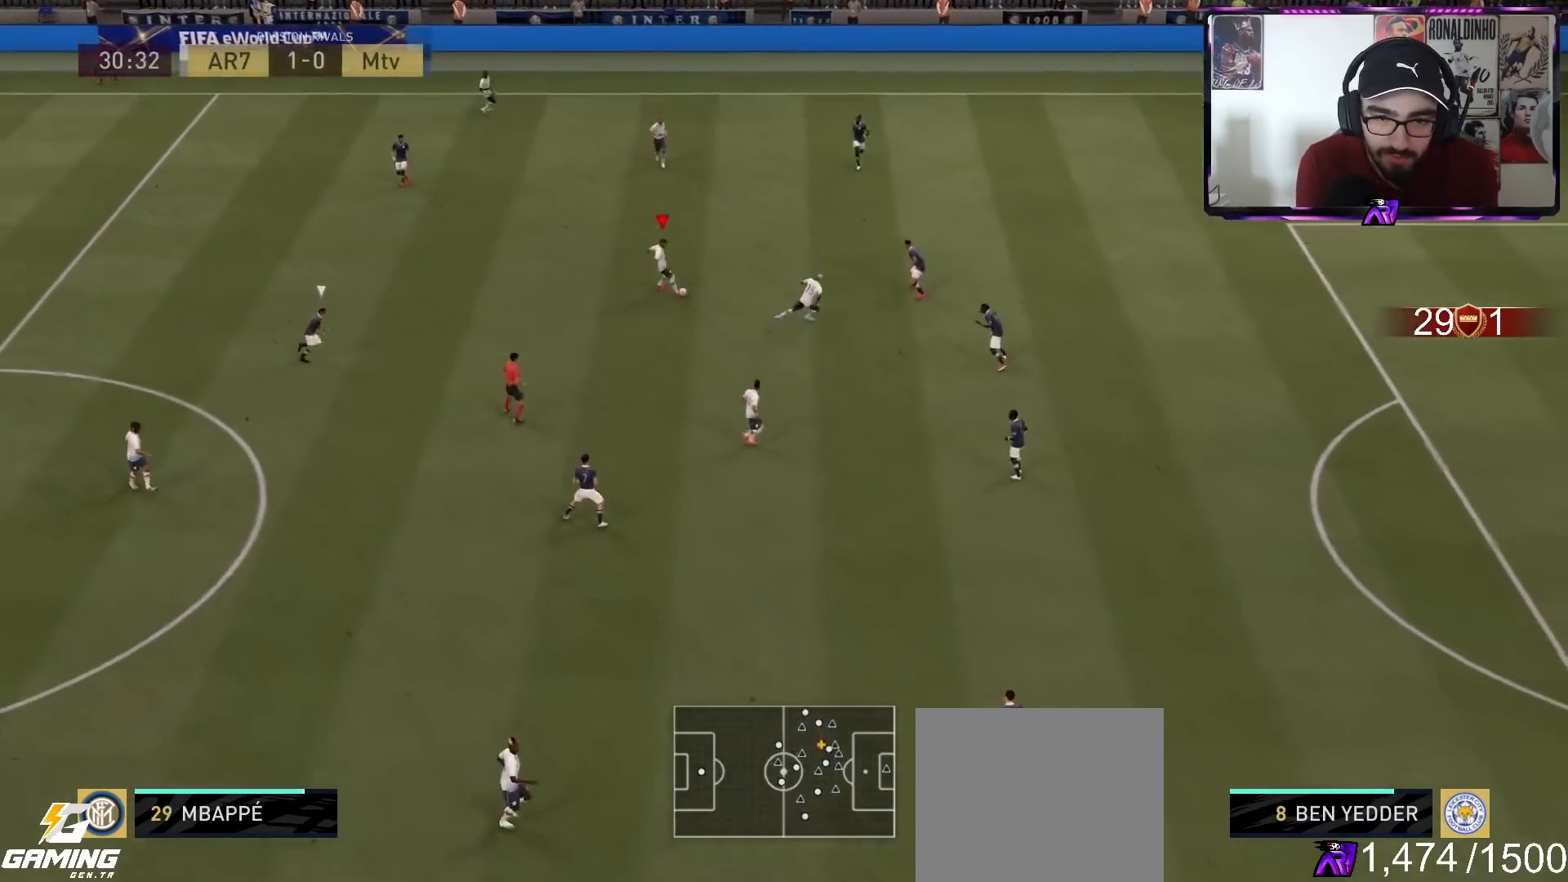
{"buttons": ["L1"], "left_stick": "up-right", "right_stick": "center", "events": [[467, "L1", "down"], [467, "left_stick", "up-right"]]}